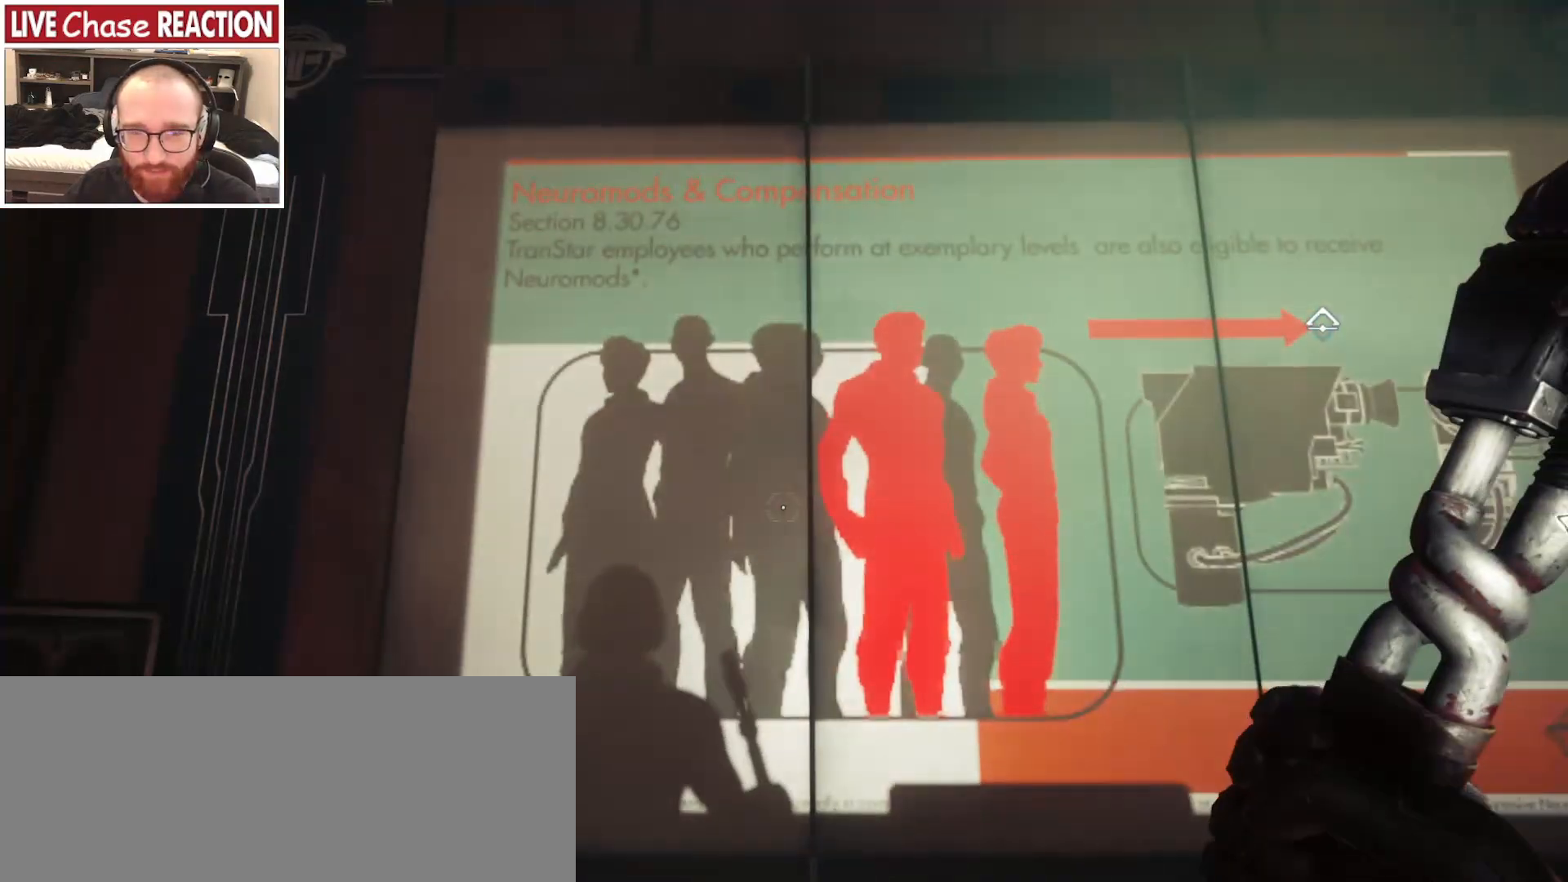
Gameplay with keyboard and mouse; each line is a JSON object with the keys and mouse buttons held at the frame after it. "events" lists presses ("down") and releases ("up") of ".", "/", "0", "1", "2", "3", "4", "5", "6", "7", "8", "9", "a", "alt_l", "alt_r", "b", "backslash", "backspace", "c", "caps_lock", "comma", "ctrl_l", "ctrl_r", "d", "e", "equals", "escape", "f", "f1", "f10", "f11", "f12", "f2", "f3", "f4", "f5", "f6", "f7", "f8", "f9", "g", "h", "i", "j", "k", "l", "lbracket", "m", "minus", "n", "o", "p", "q", "quote", "r", "rbracket", "return", "s", "semicolon", "shift_l", "shift_r", "space", "super", "t", "tab", "tilde", "u", "v", "w", "x", "y", "z", "mouse_left", "mouse_wheel", "mouse_right", "mouse_mb4" and "mouse_mb5" between this image and that frame as [ms after this image, input, new state], when the widget could be followed in between. "mouse_left", "mouse_wheel", "mouse_right", "mouse_mb4", "mouse_mb5" = the "left", "wheel", "right", "mb4", "mb5" buttons of the "mouse" list. No other keys are recorded. "wheel" means that the mouse wheel is clicked or scrolled. Mouse movement is not recorded.
{"keys": [], "mouse": [], "events": []}
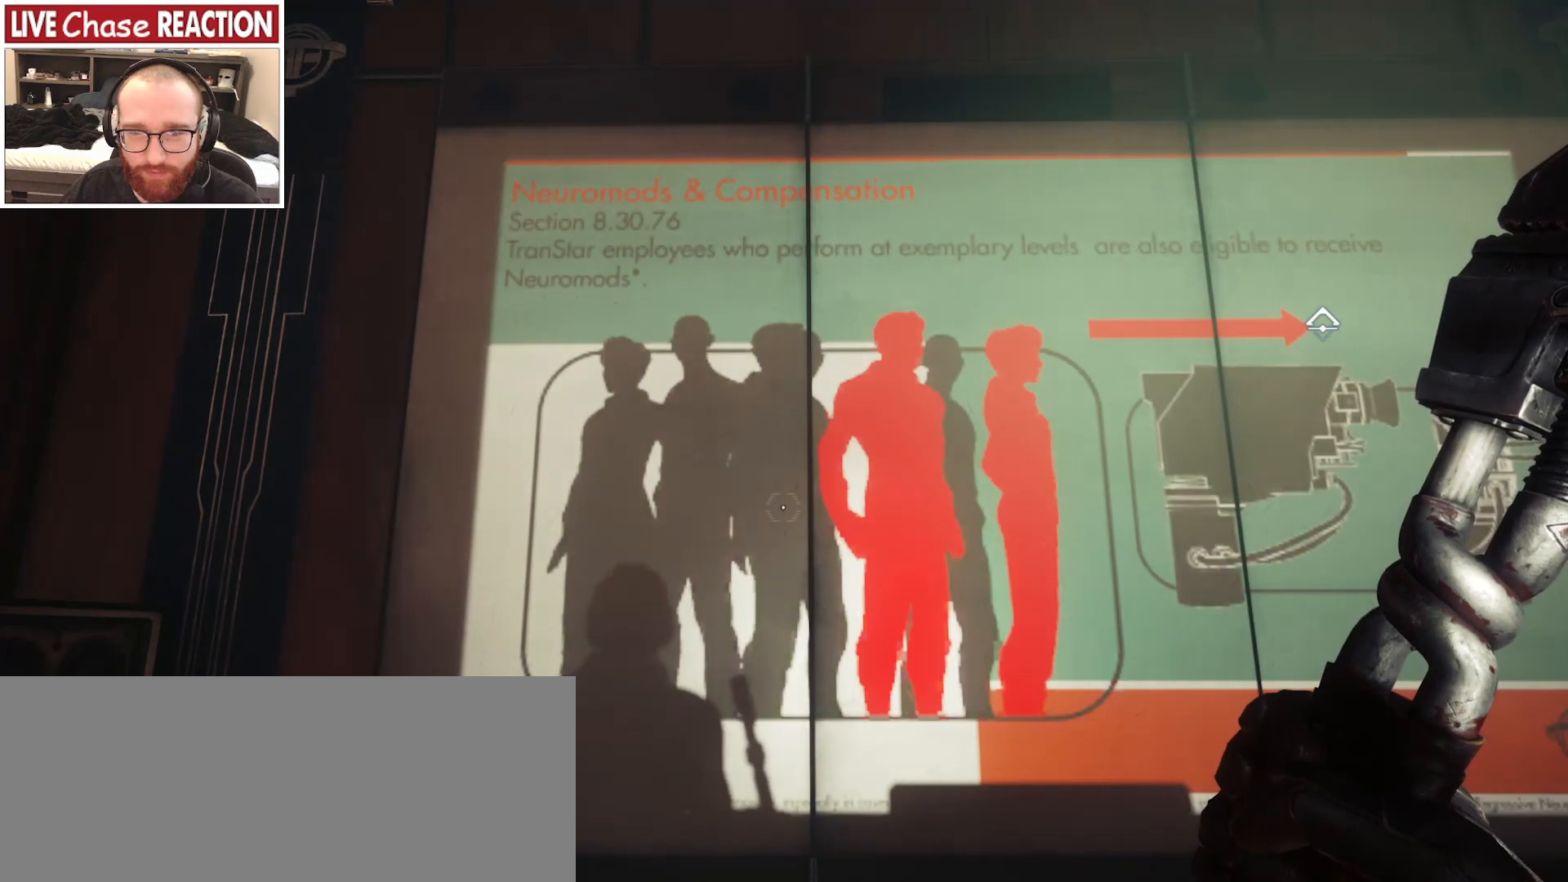
{"keys": [], "mouse": [], "events": []}
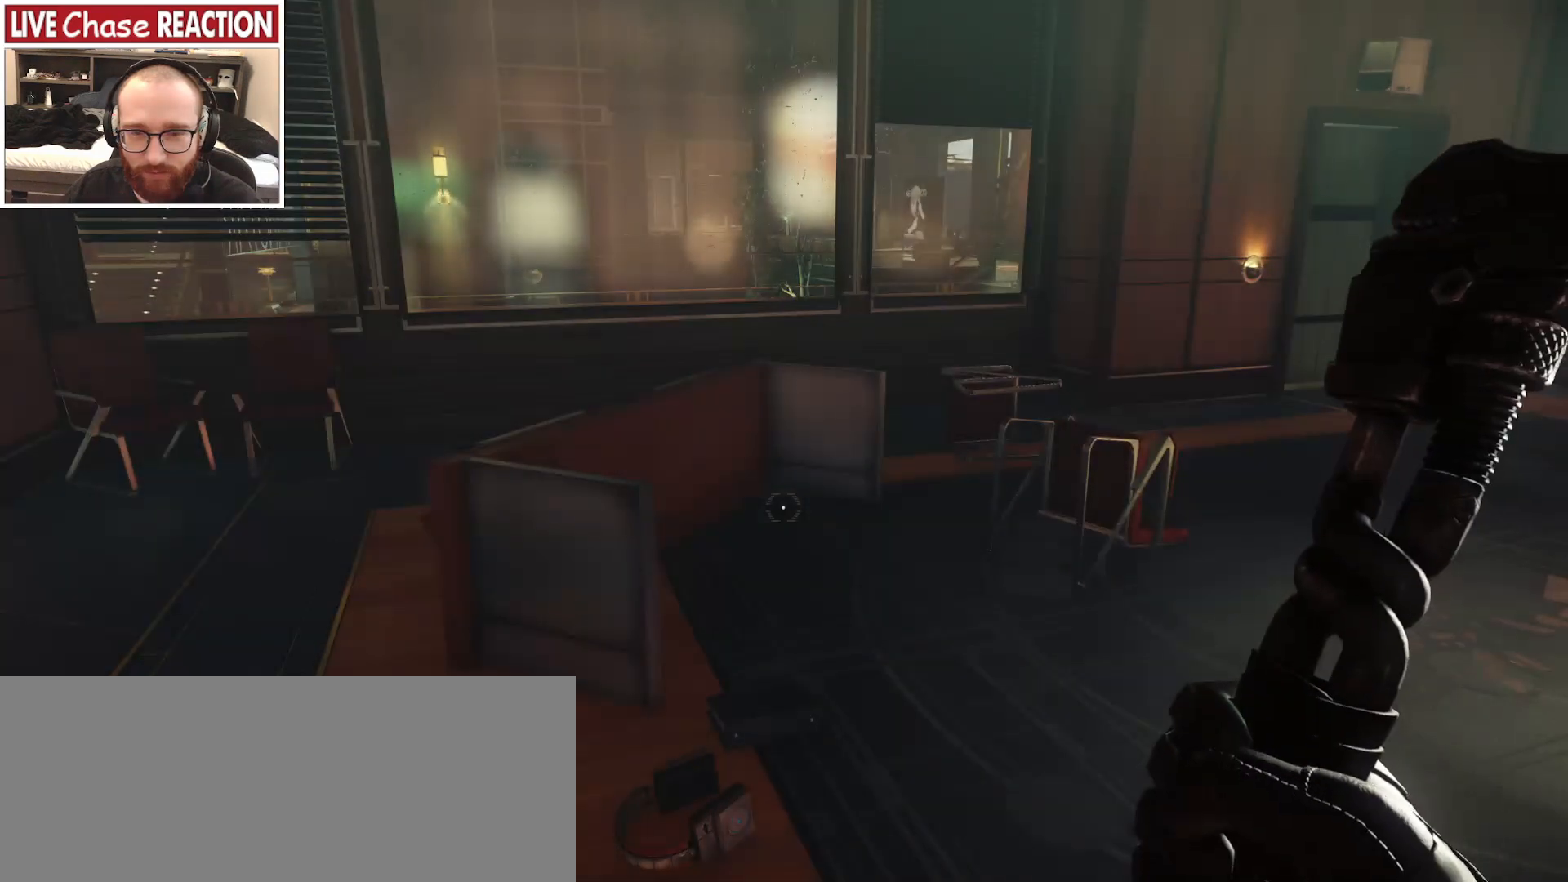
{"keys": ["w"], "mouse": [], "events": [[183, "w", "down"]]}
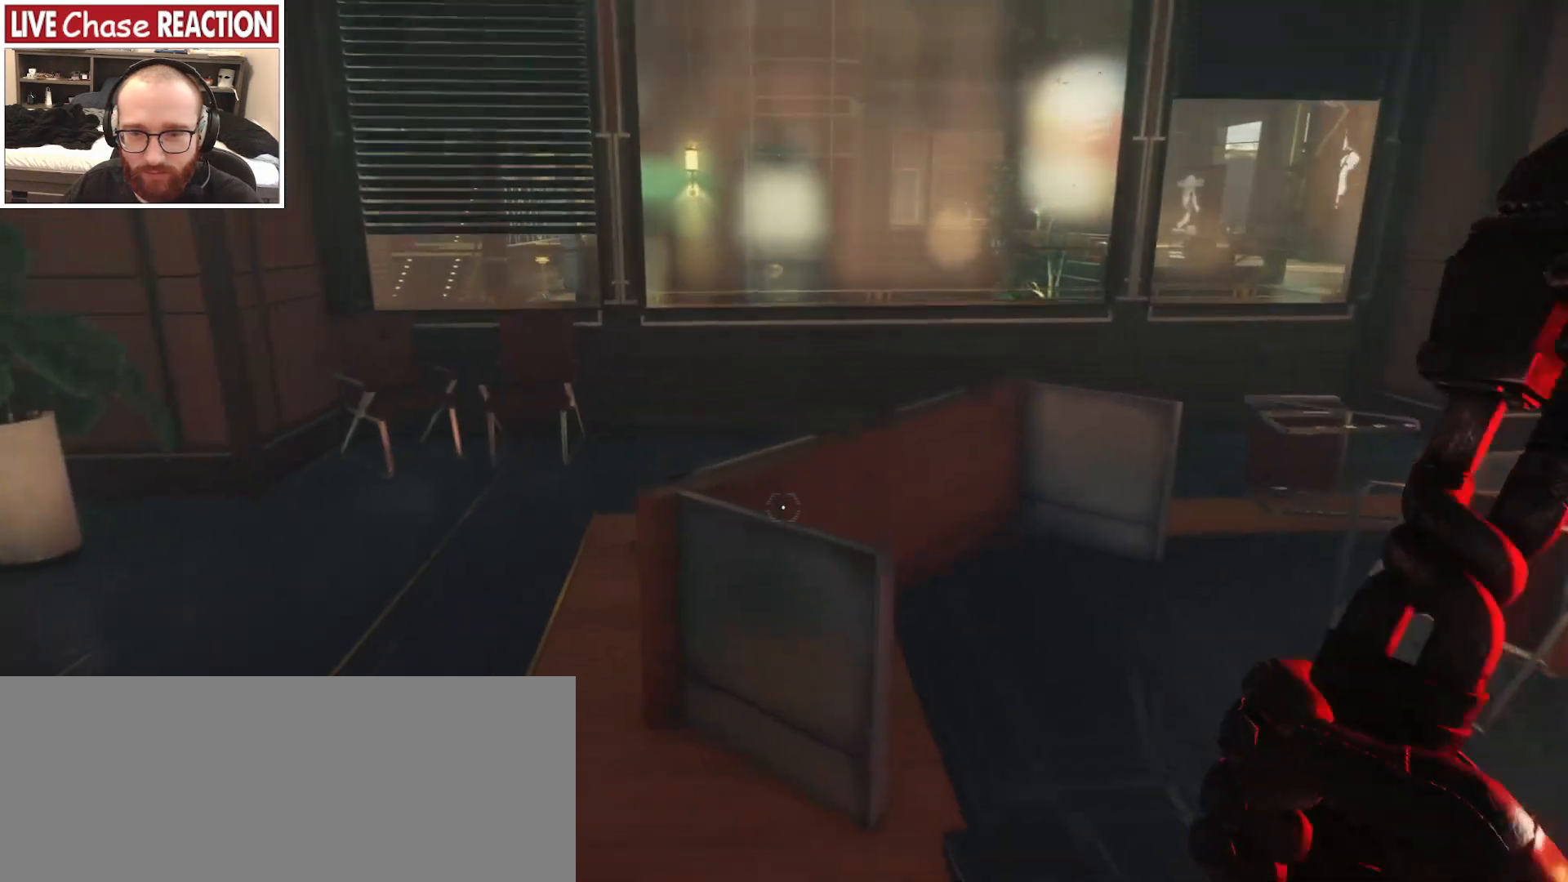
{"keys": ["w"], "mouse": [], "events": []}
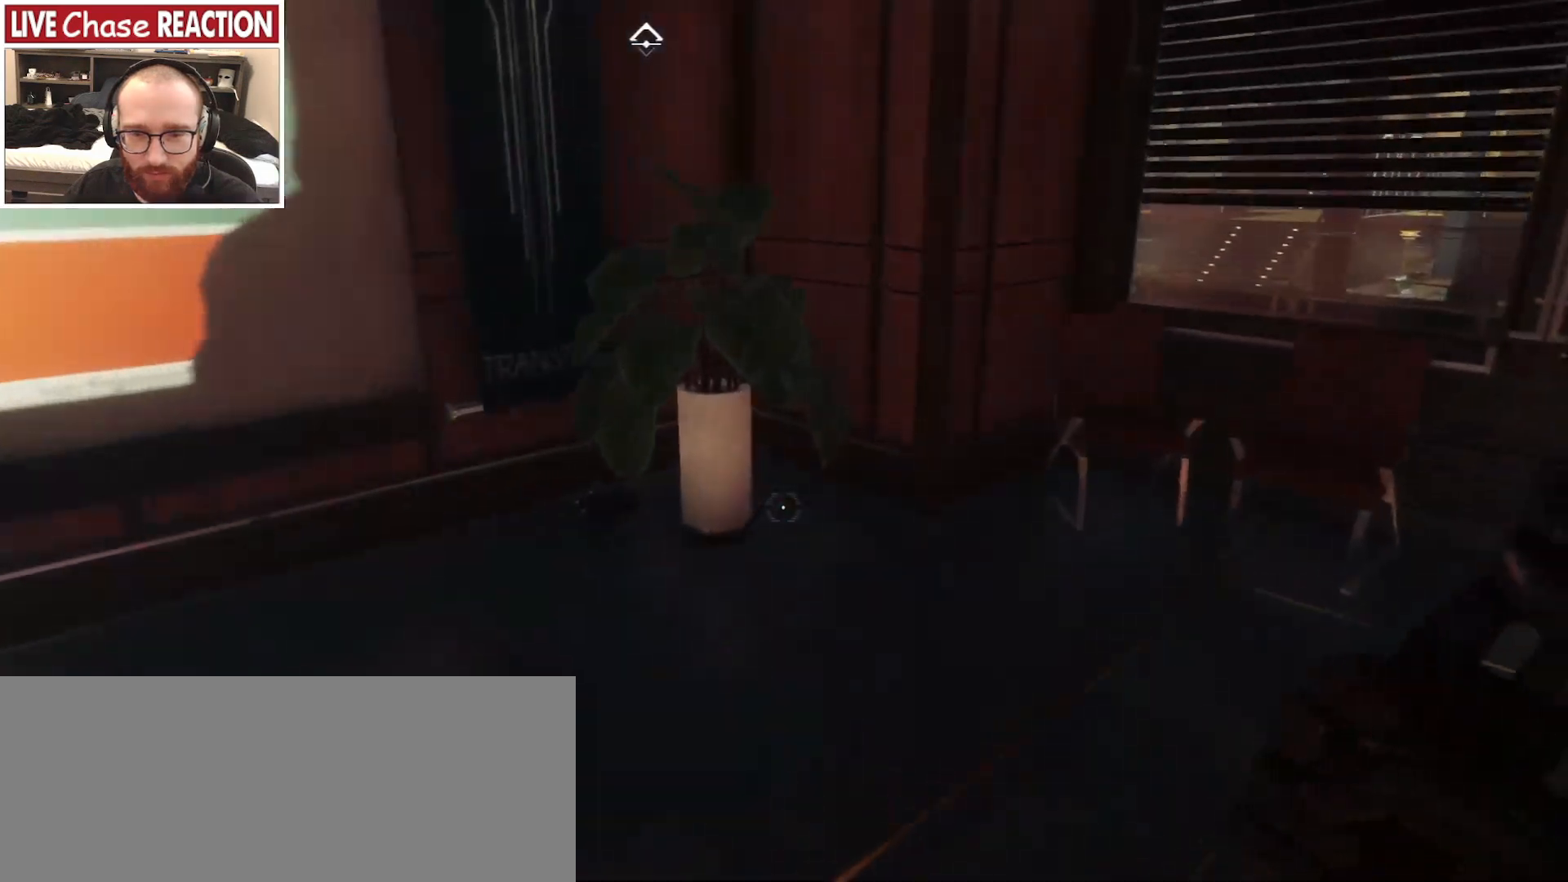
{"keys": ["a", "w"], "mouse": [], "events": [[383, "a", "down"]]}
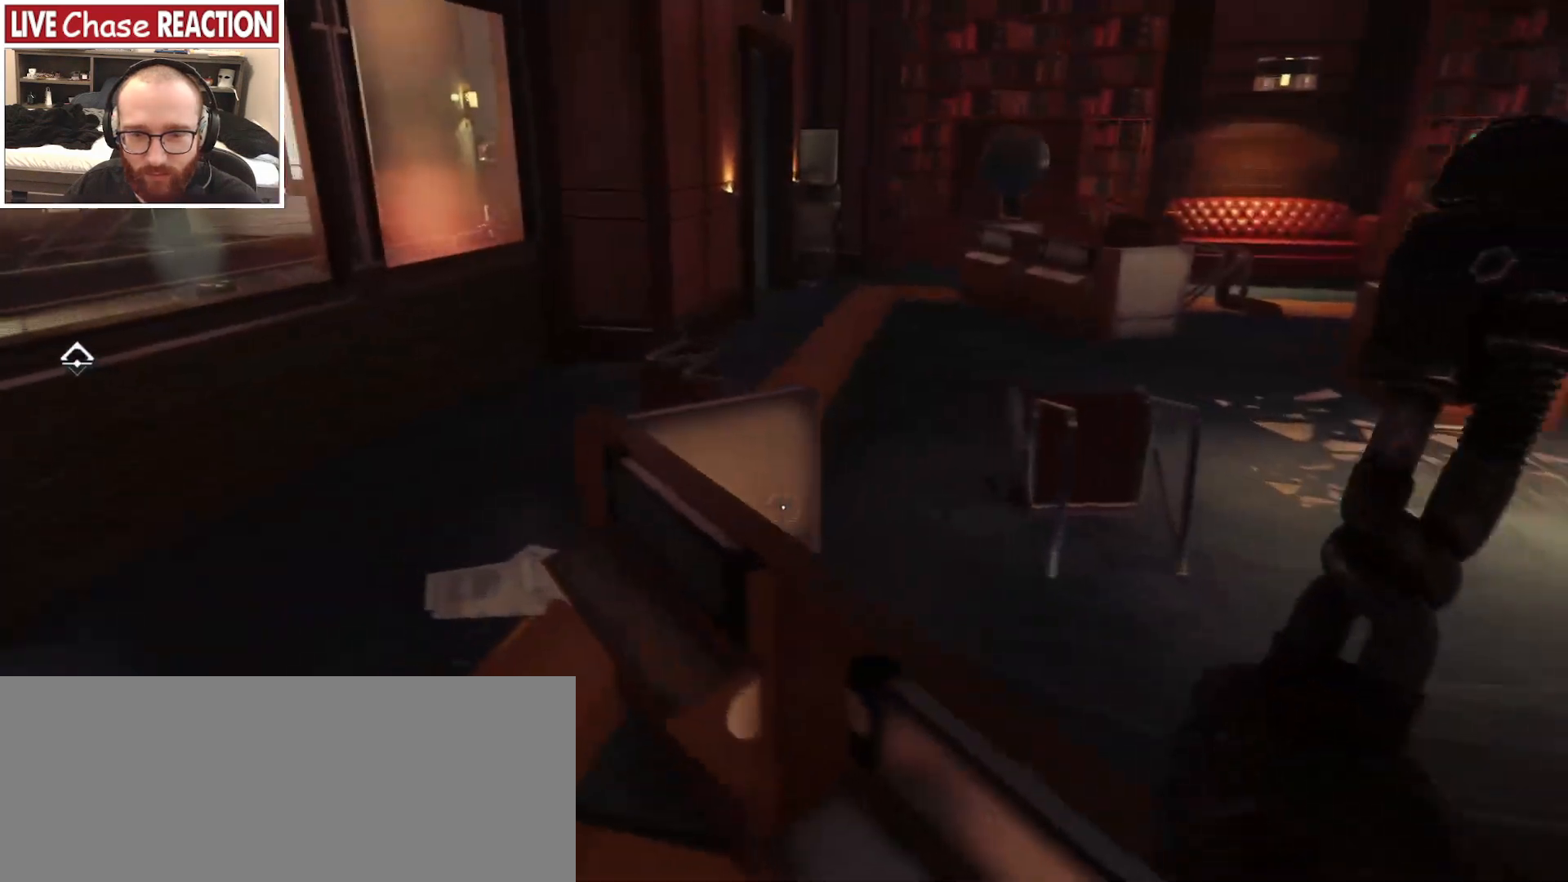
{"keys": ["a", "w"], "mouse": [], "events": []}
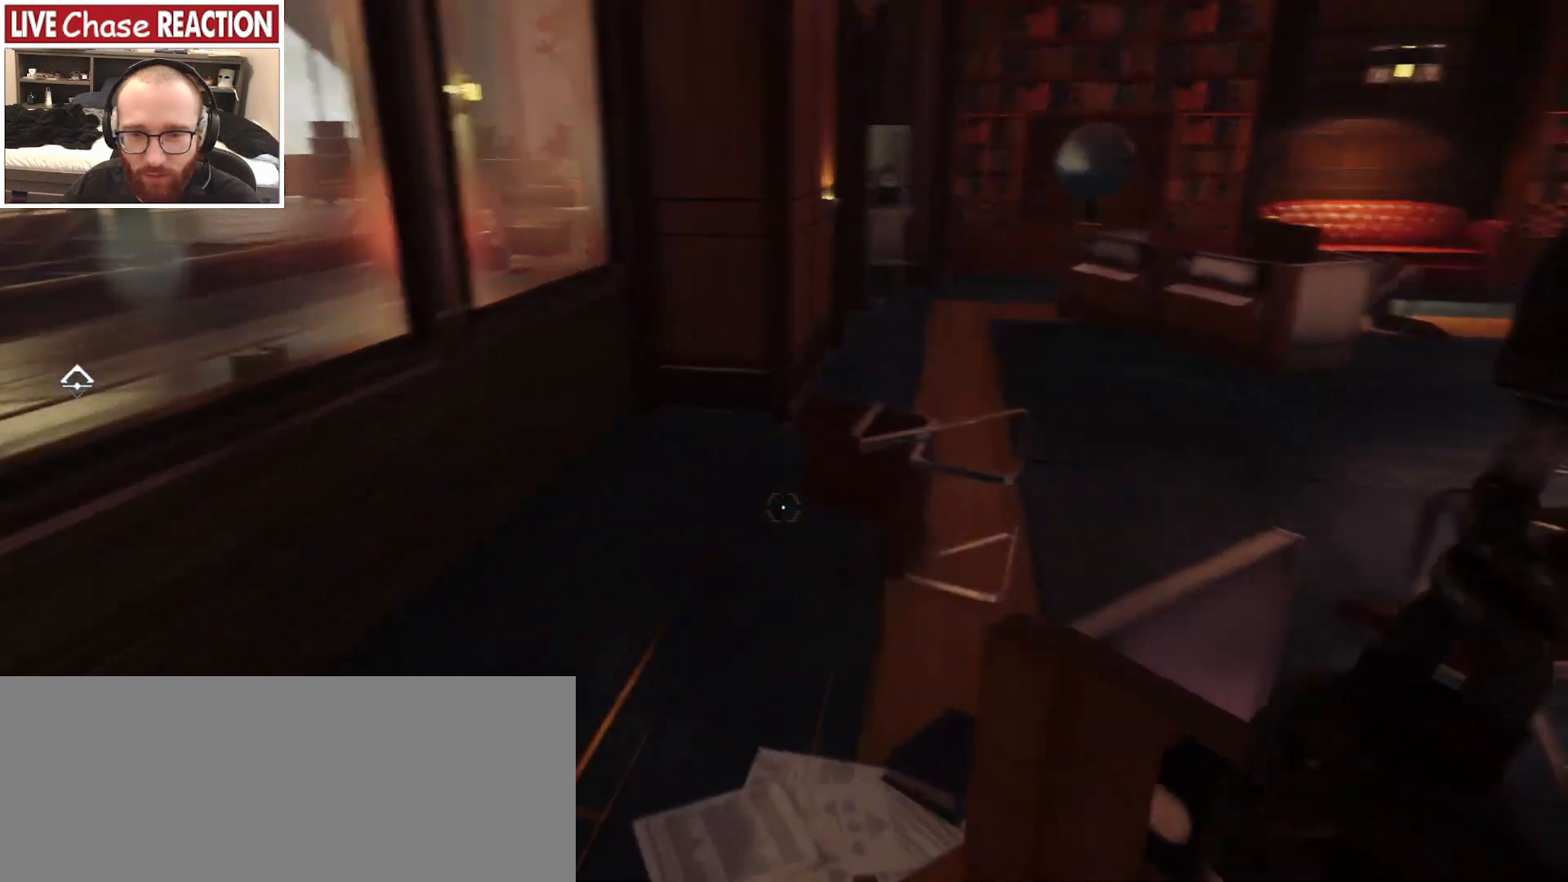
{"keys": ["a", "w"], "mouse": [], "events": [[267, "mouse_left", "down"], [367, "mouse_left", "up"]]}
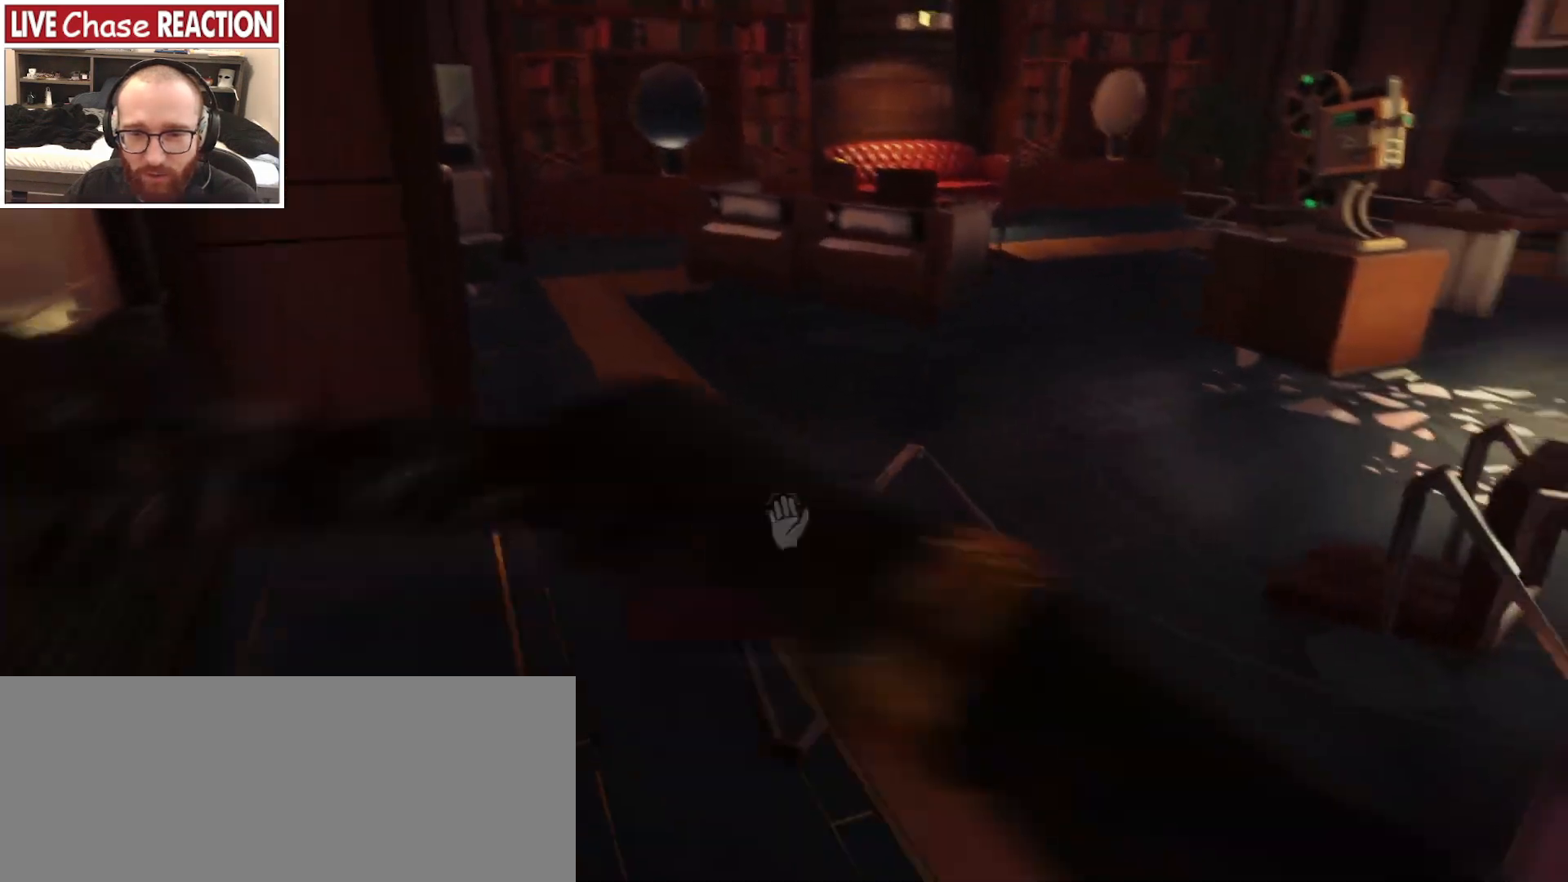
{"keys": ["a", "w"], "mouse": [], "events": []}
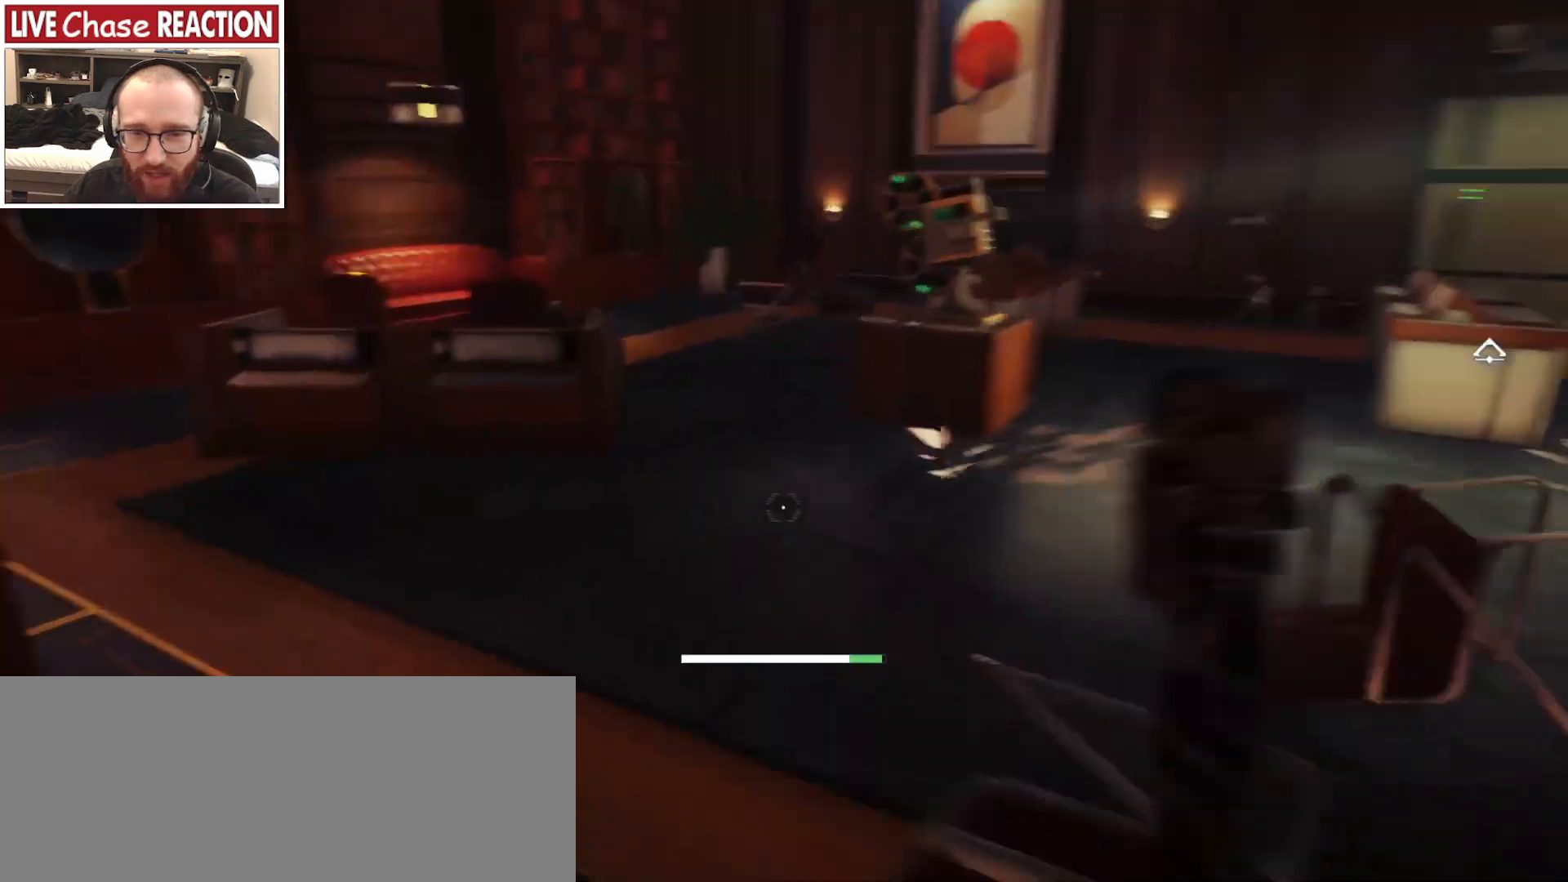
{"keys": ["w"], "mouse": [], "events": [[100, "a", "up"]]}
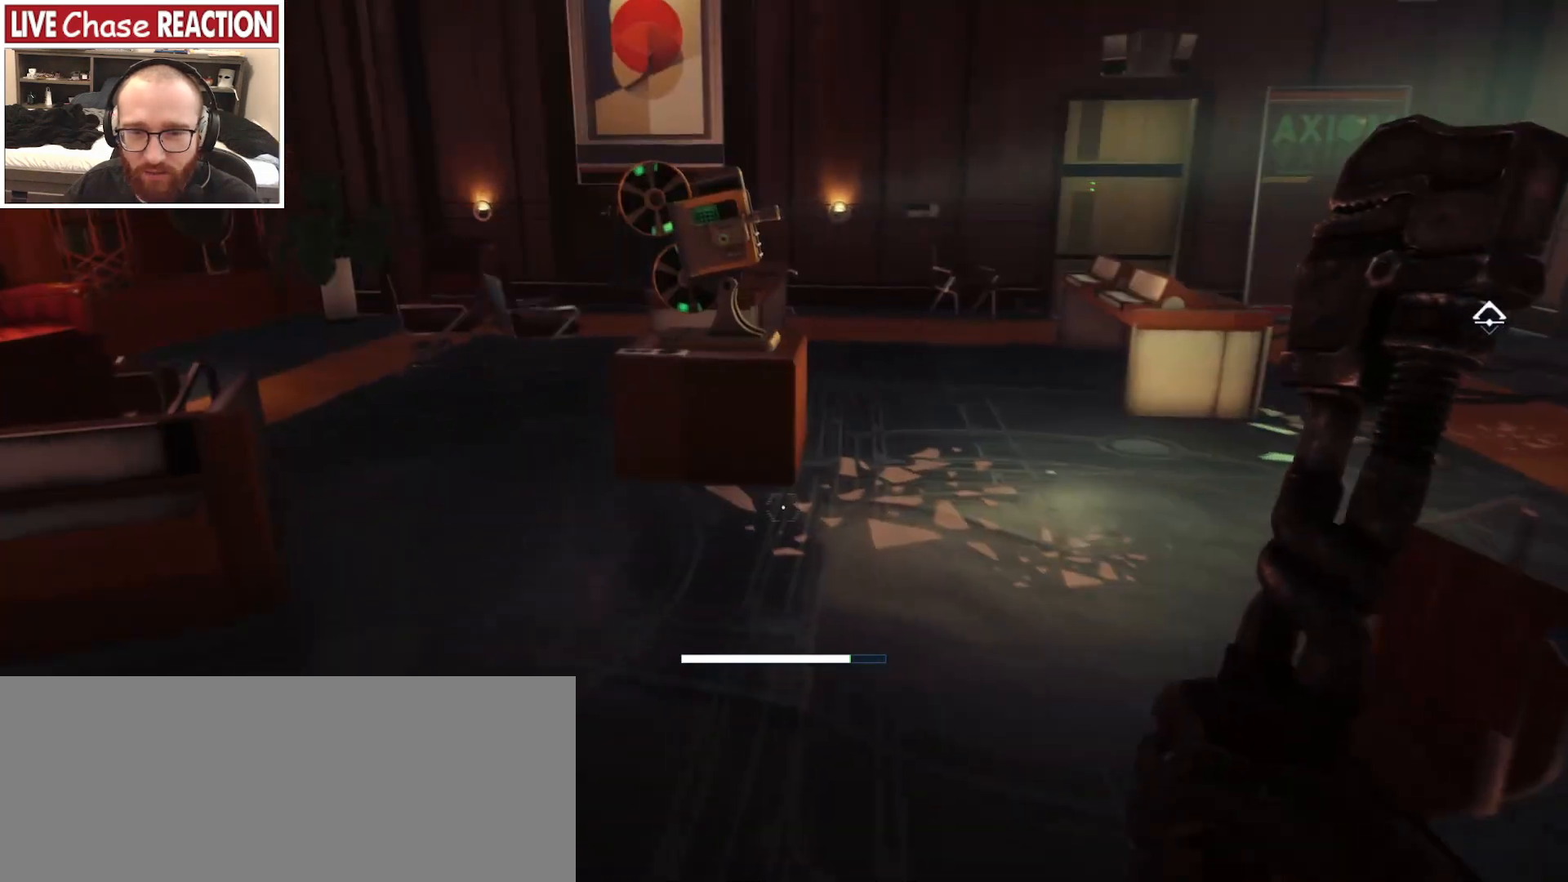
{"keys": ["w"], "mouse": [], "events": []}
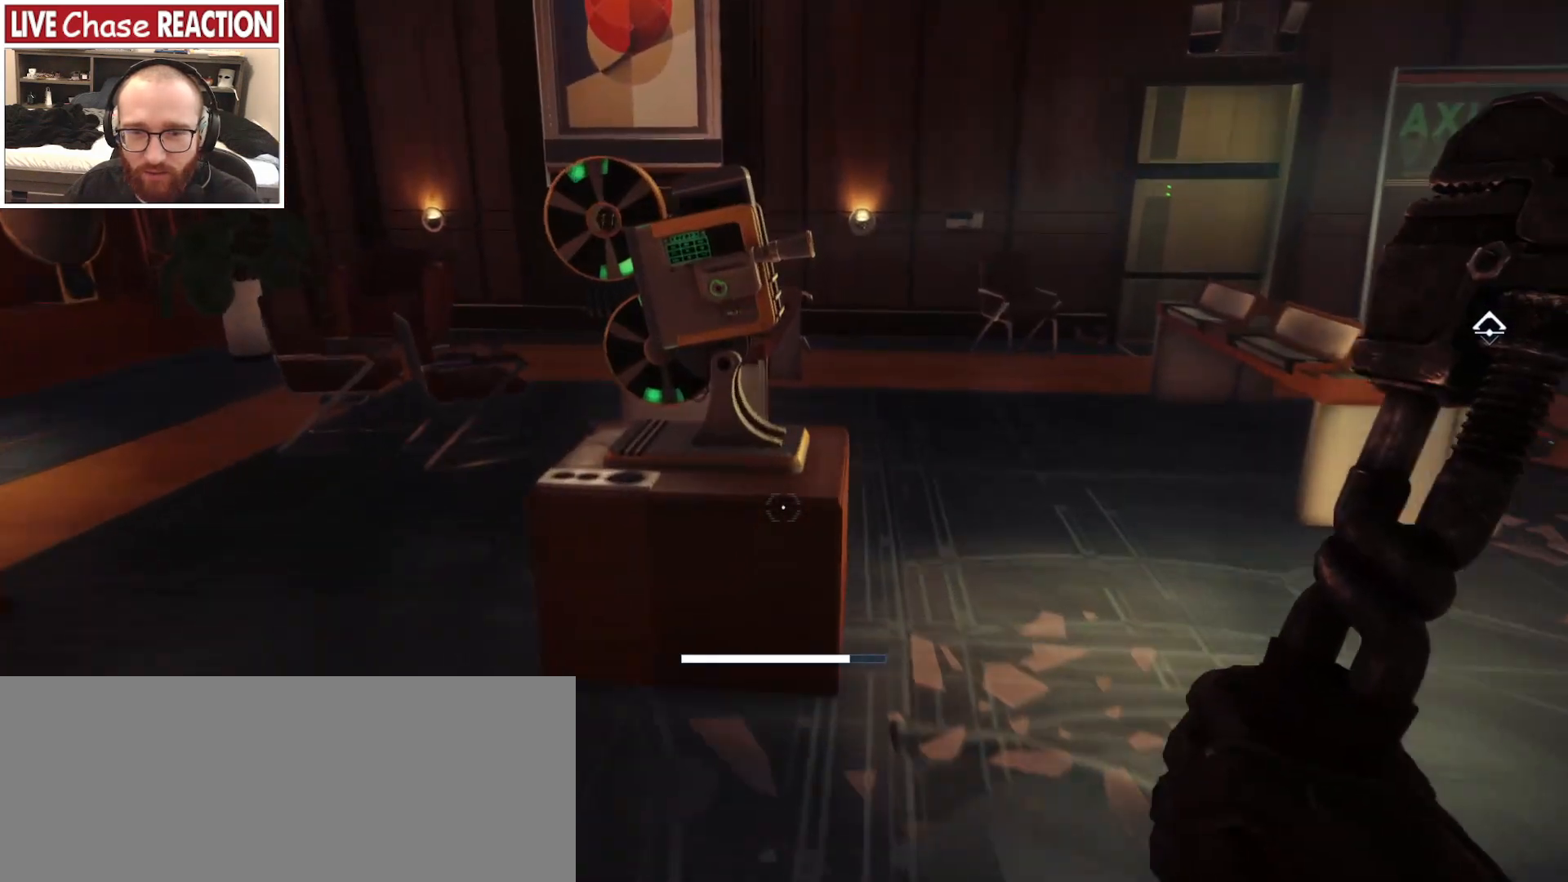
{"keys": [], "mouse": [], "events": [[333, "w", "up"]]}
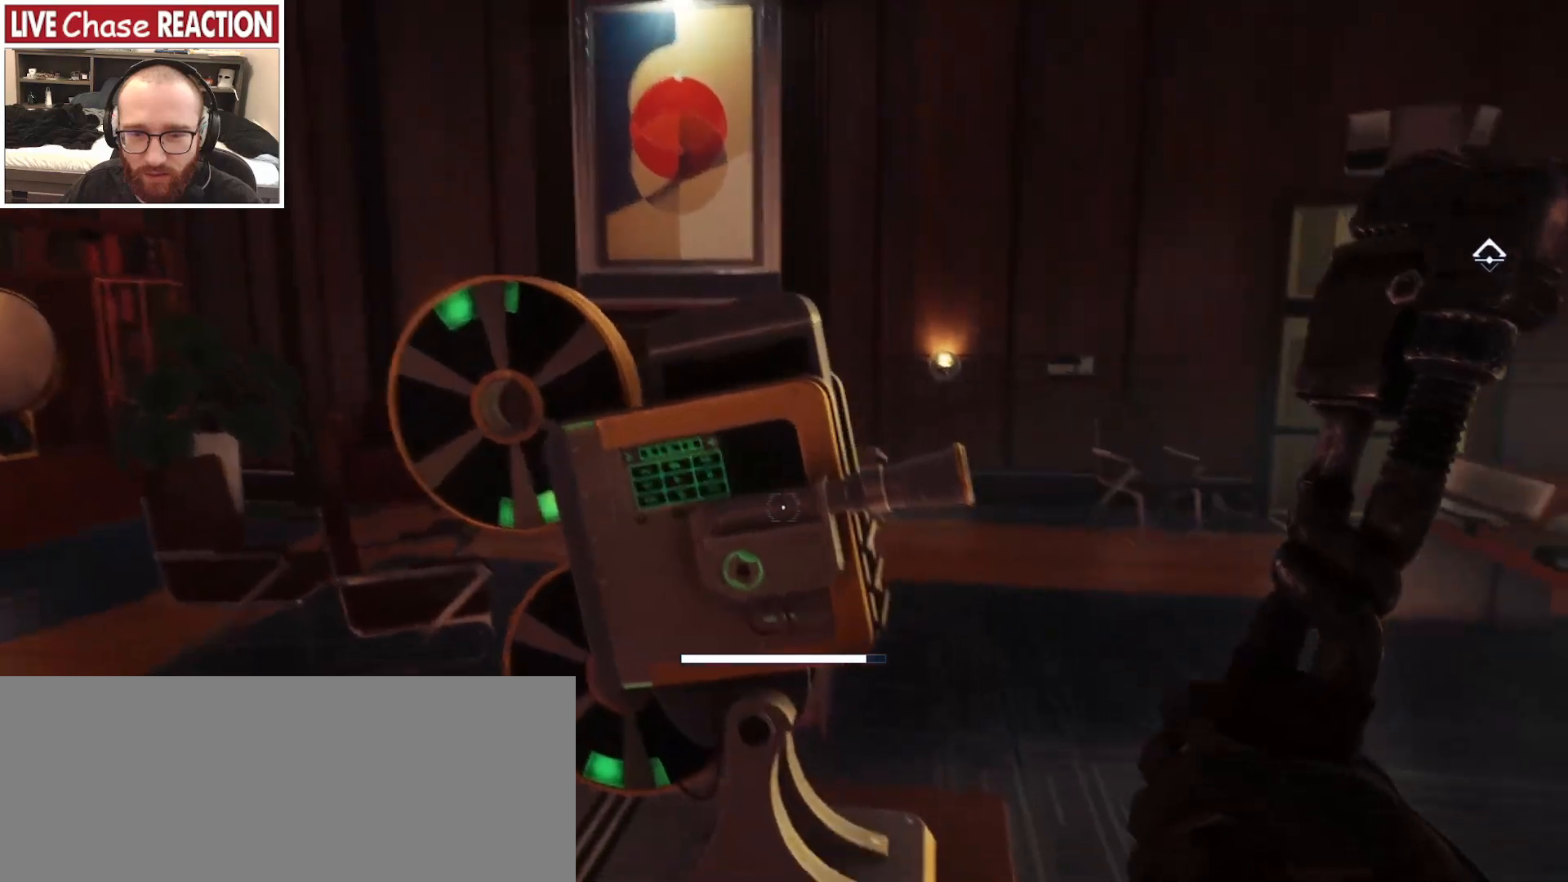
{"keys": ["d", "w"], "mouse": [], "events": [[67, "f", "down"], [117, "f", "up"], [217, "d", "down"], [350, "w", "down"]]}
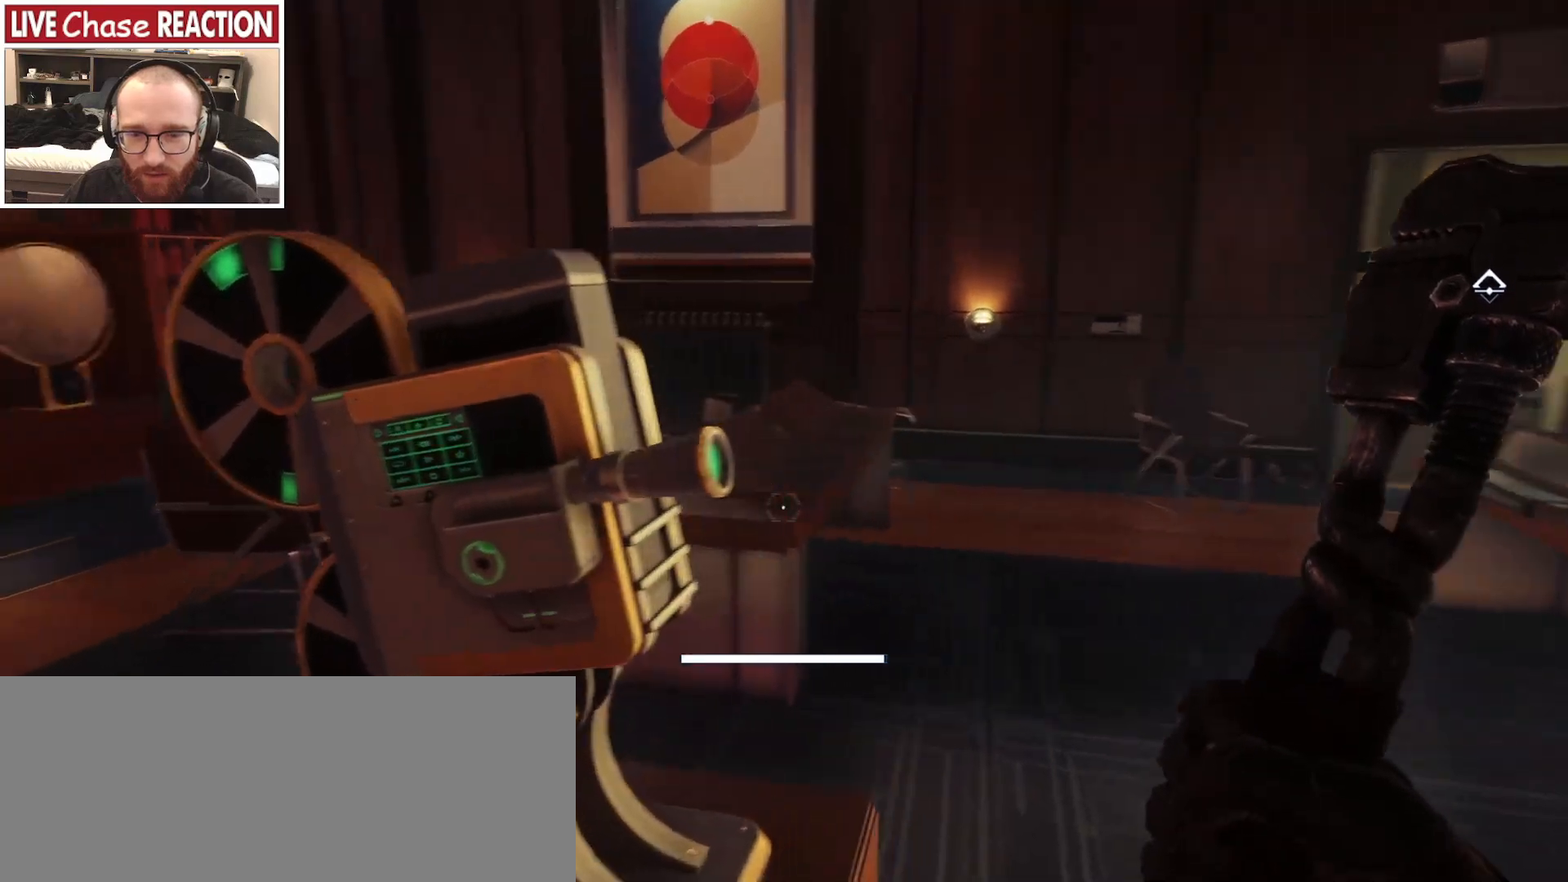
{"keys": ["w"], "mouse": [], "events": [[383, "d", "up"]]}
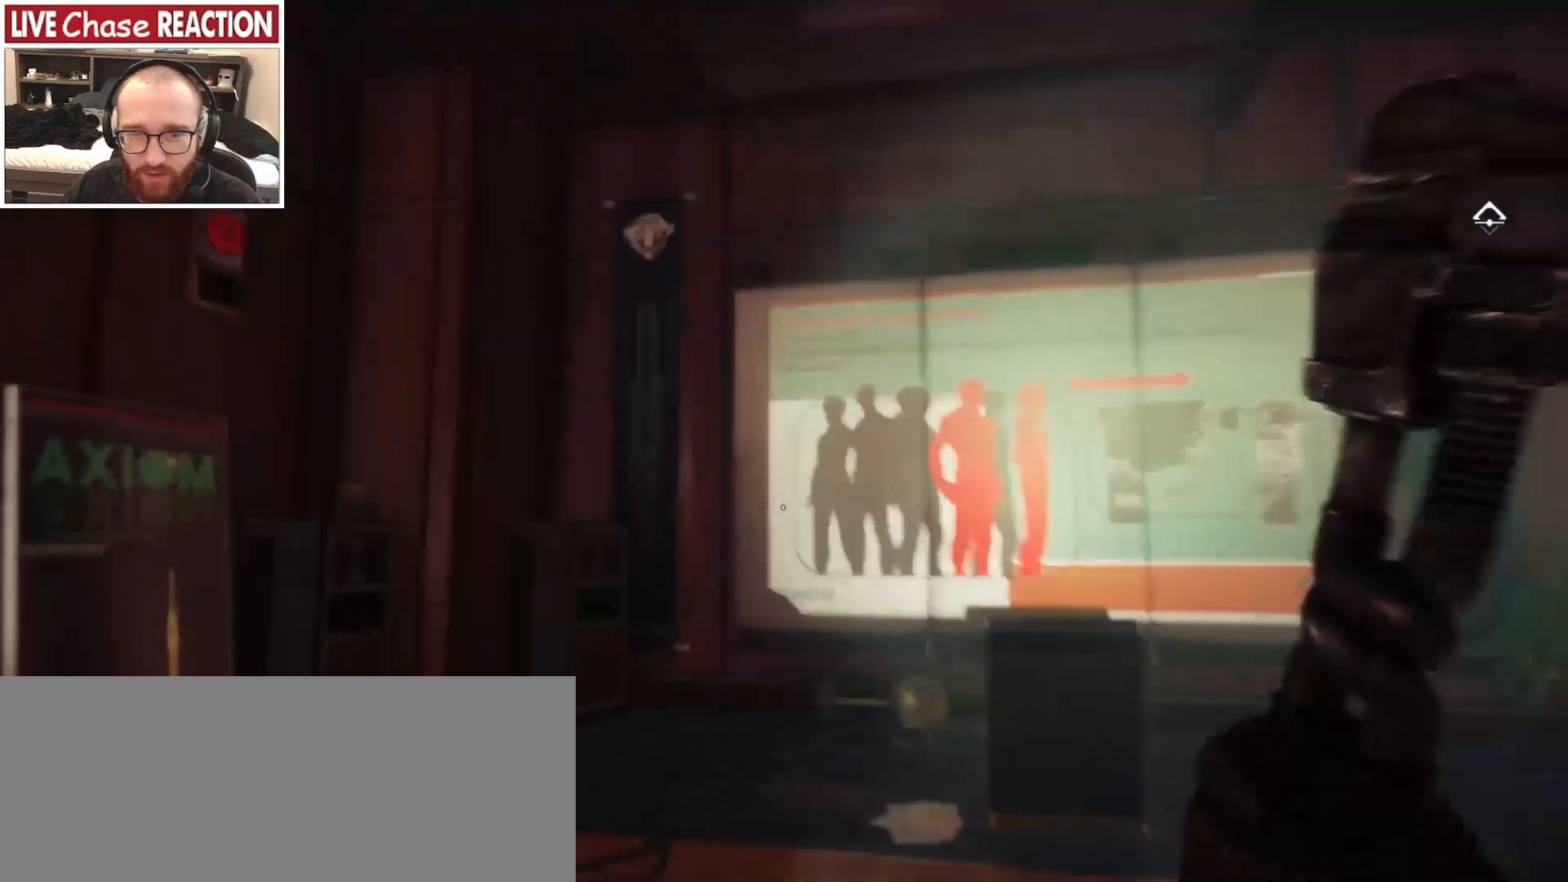
{"keys": [], "mouse": [], "events": [[167, "w", "up"]]}
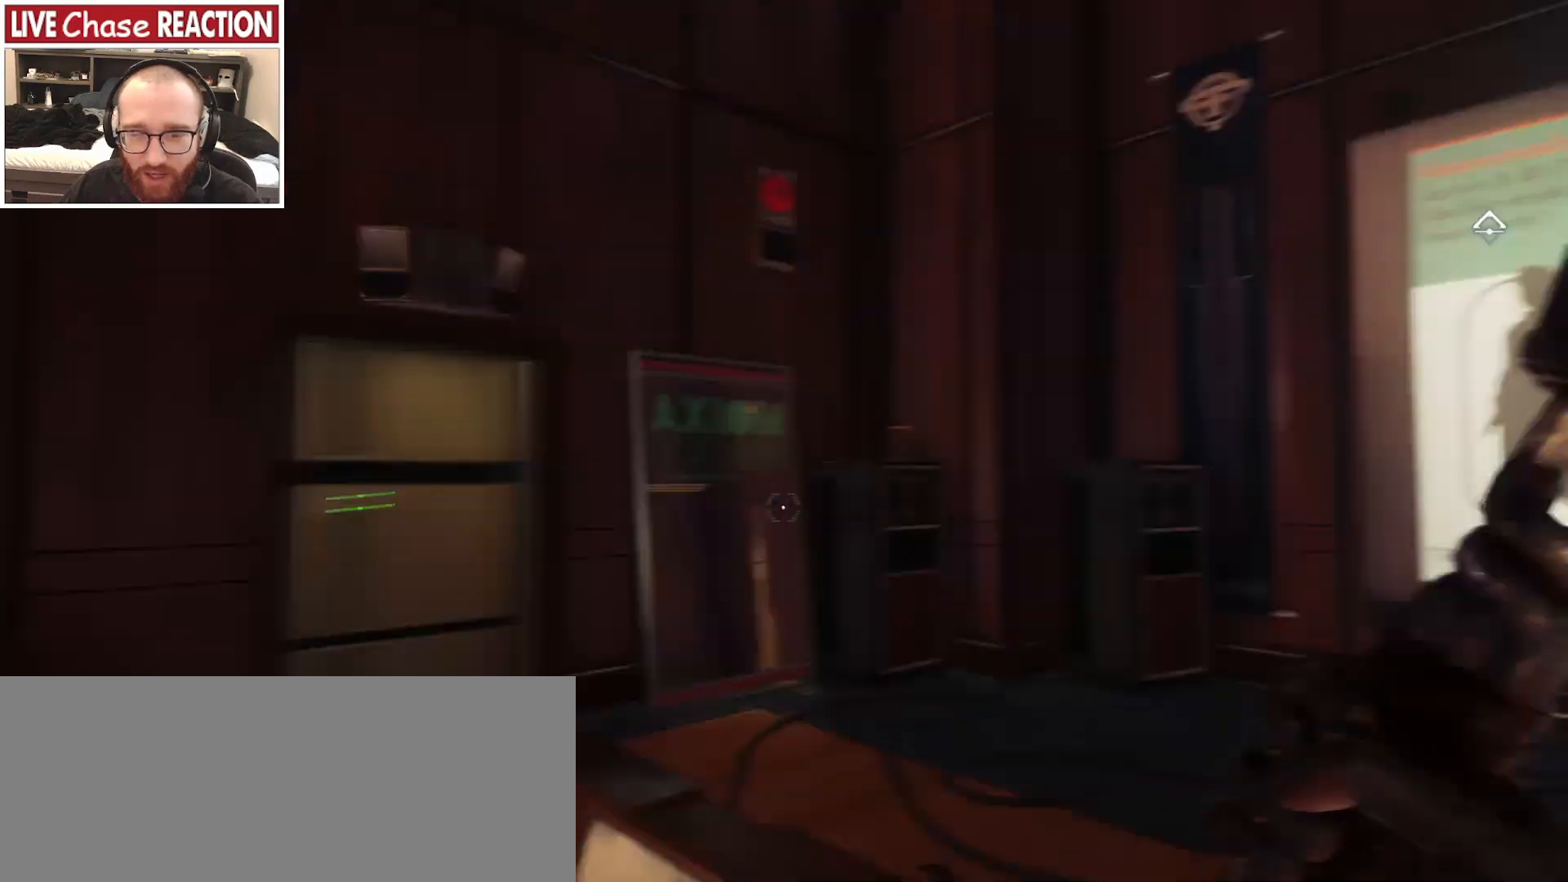
{"keys": ["w"], "mouse": [], "events": [[150, "w", "down"]]}
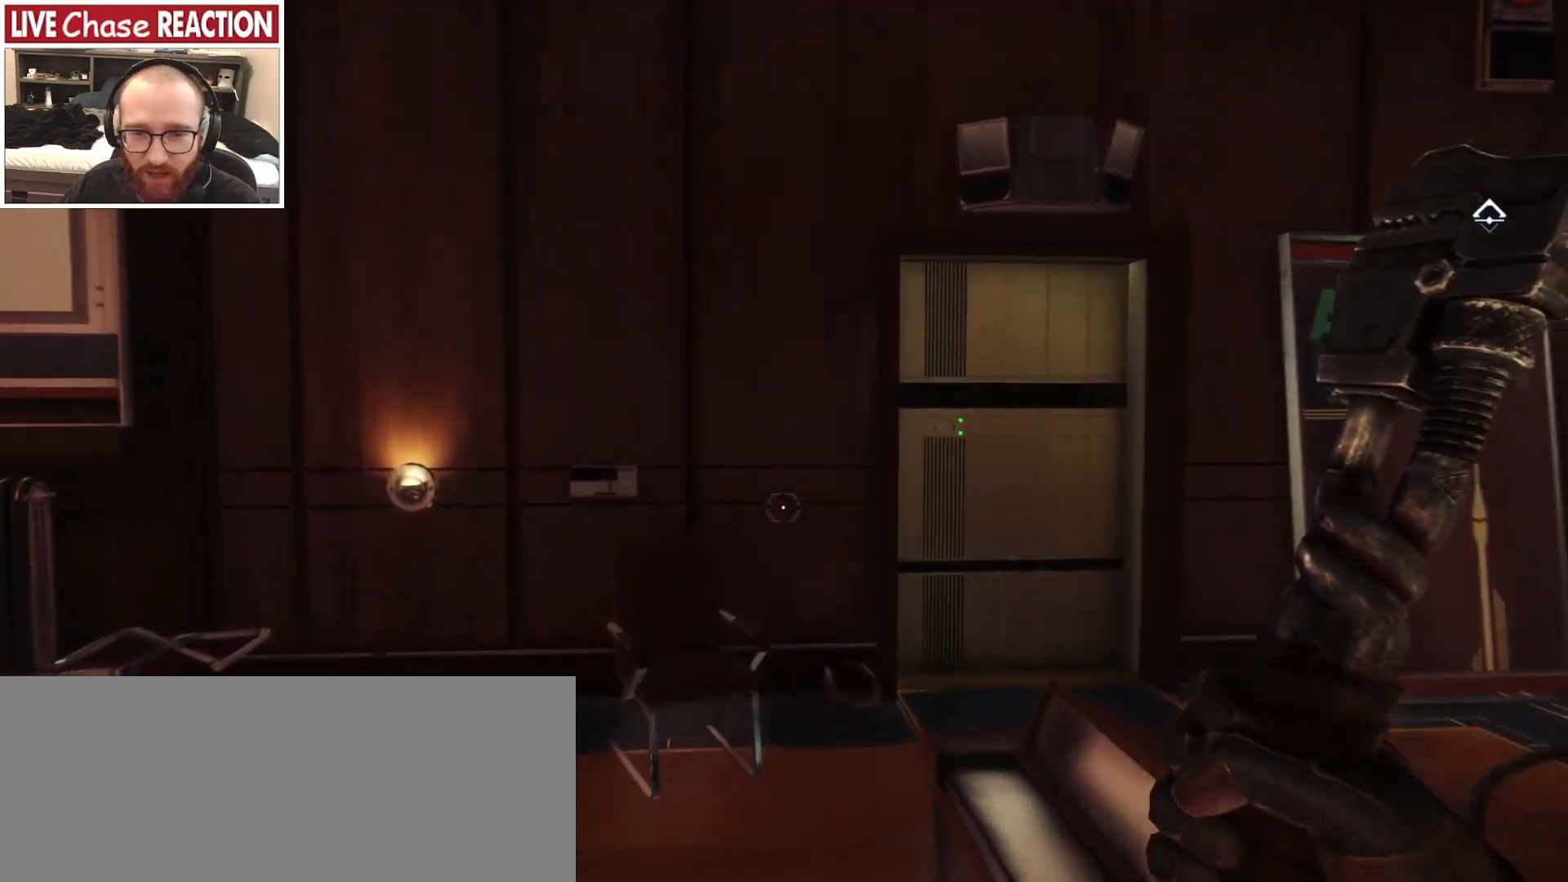
{"keys": ["w"], "mouse": [], "events": []}
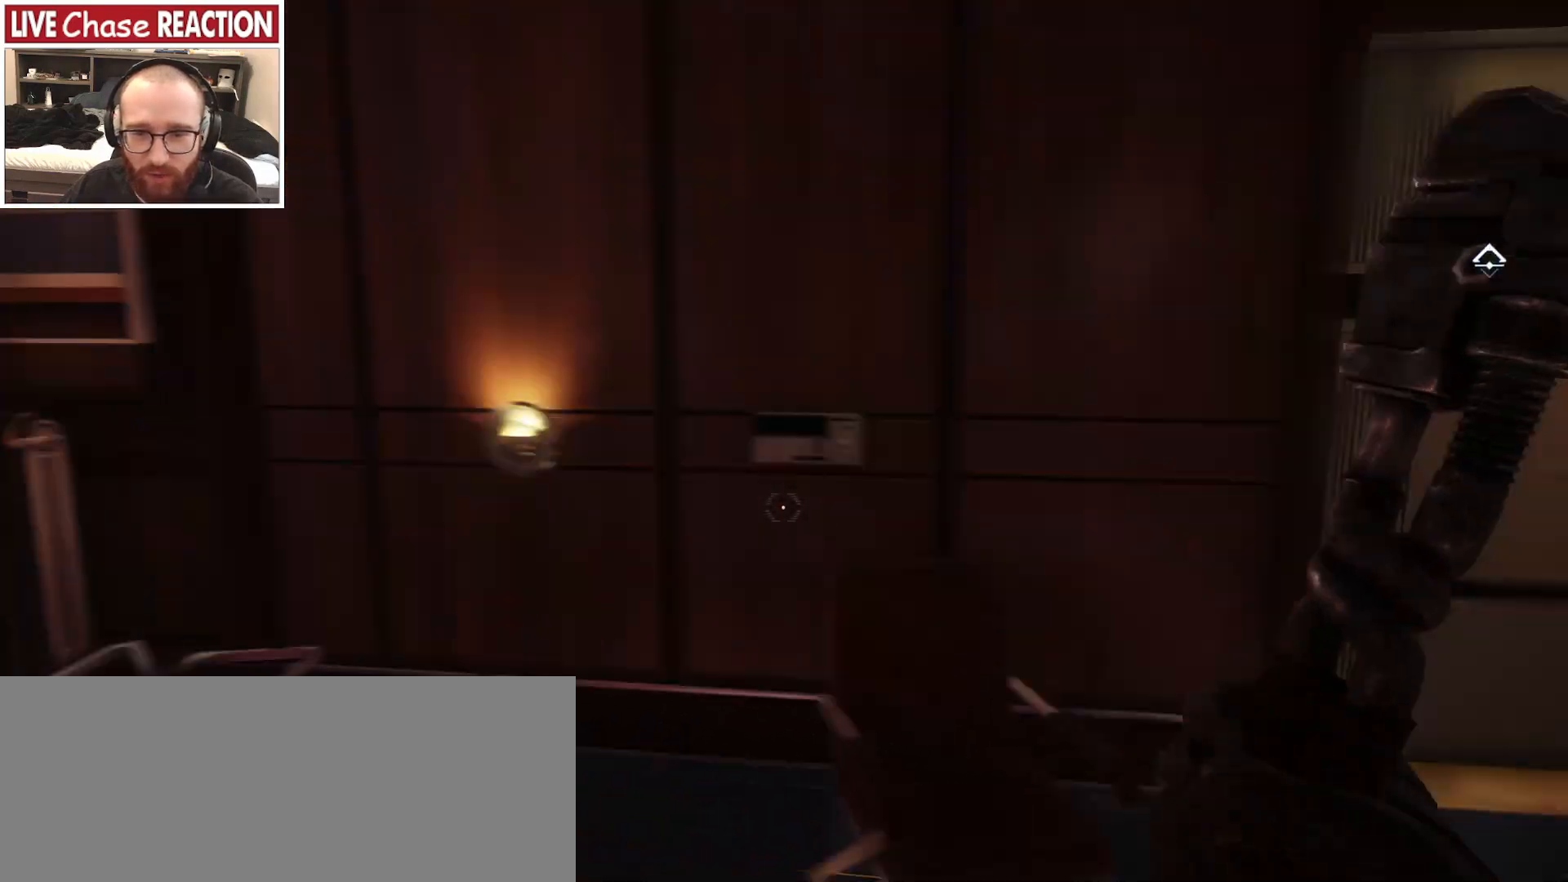
{"keys": [], "mouse": [], "events": [[383, "w", "up"]]}
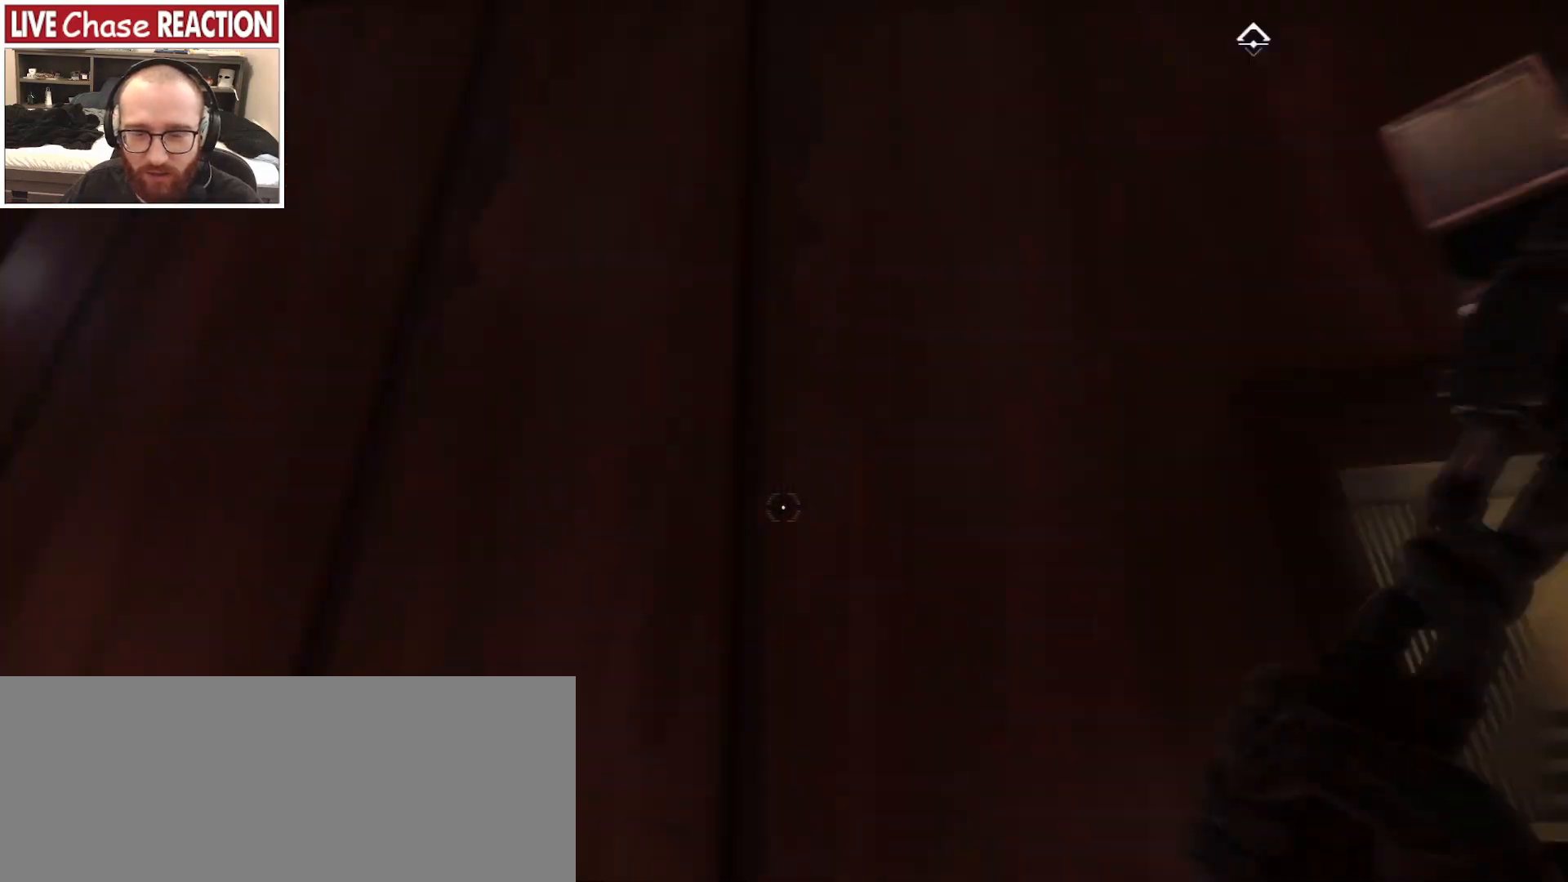
{"keys": ["a", "w"], "mouse": [], "events": [[33, "a", "down"], [200, "w", "down"]]}
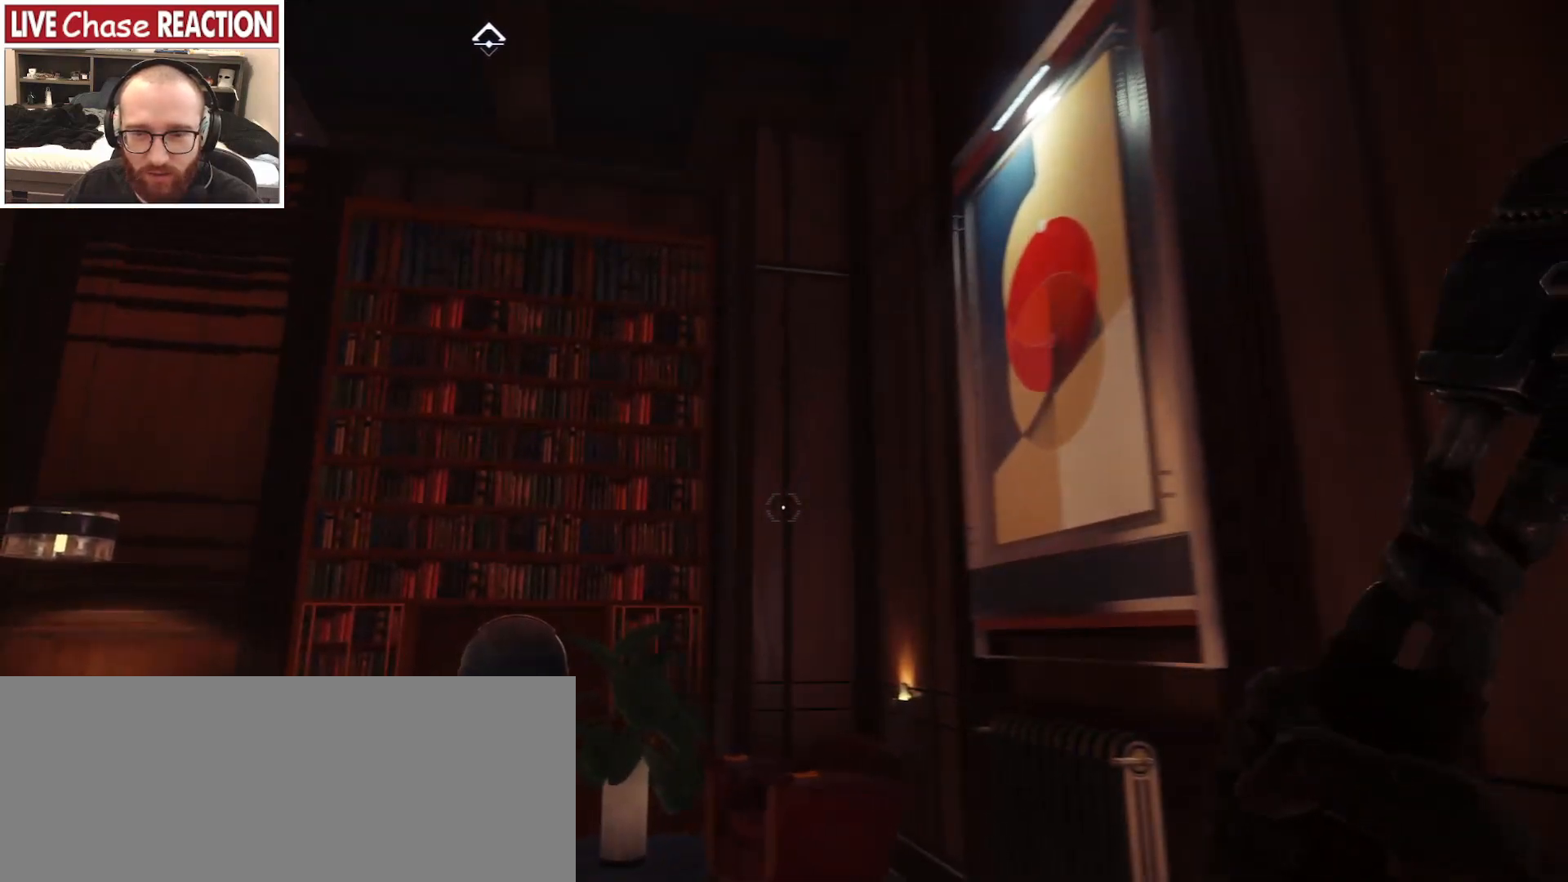
{"keys": ["a", "w"], "mouse": [], "events": []}
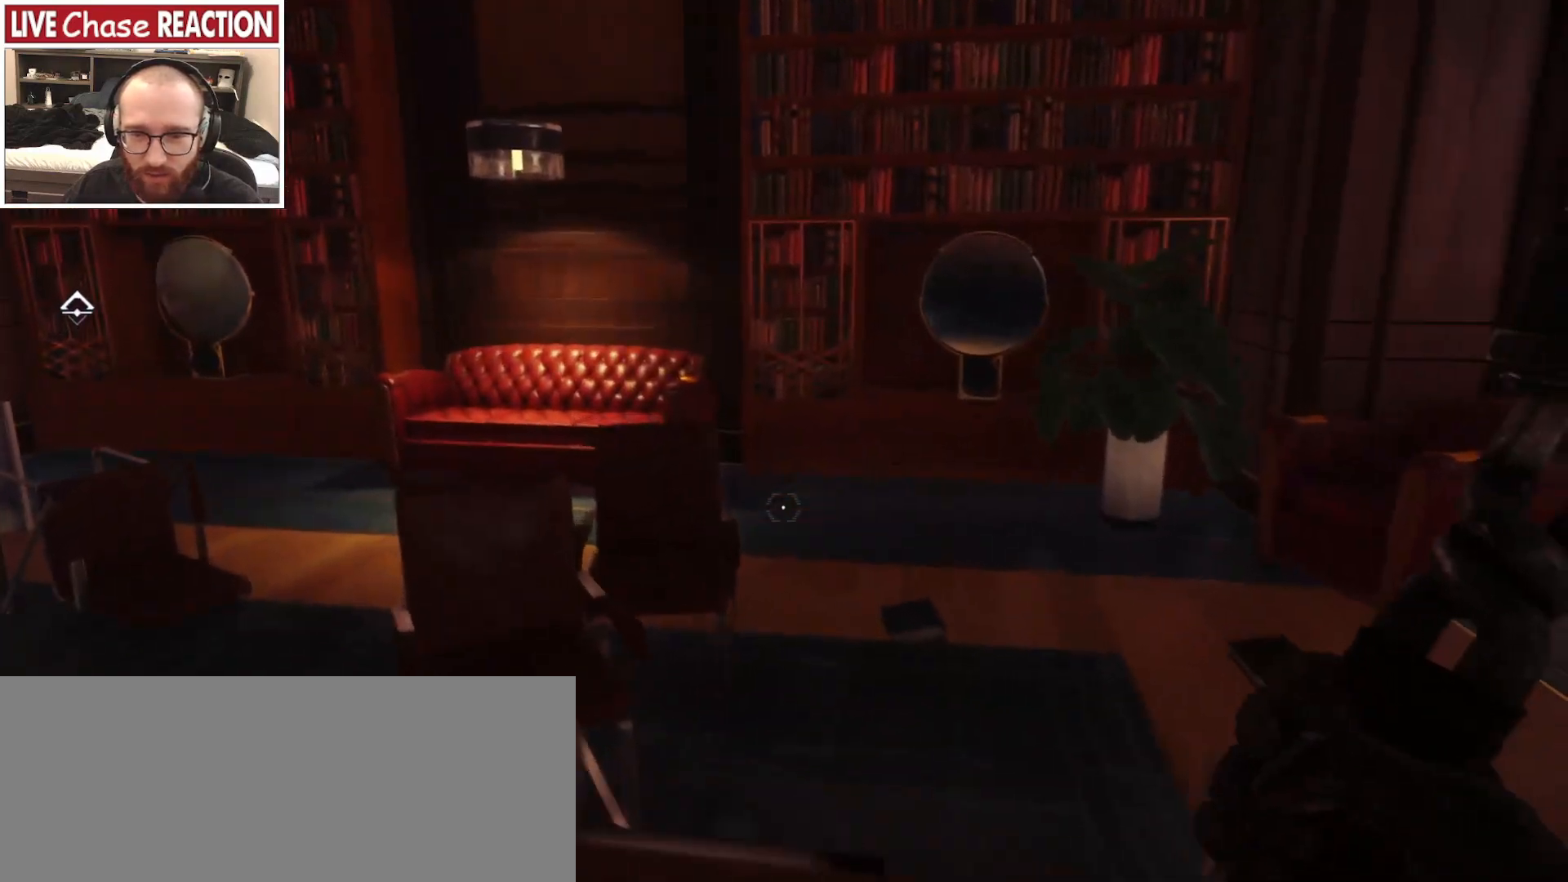
{"keys": ["a", "w"], "mouse": [], "events": []}
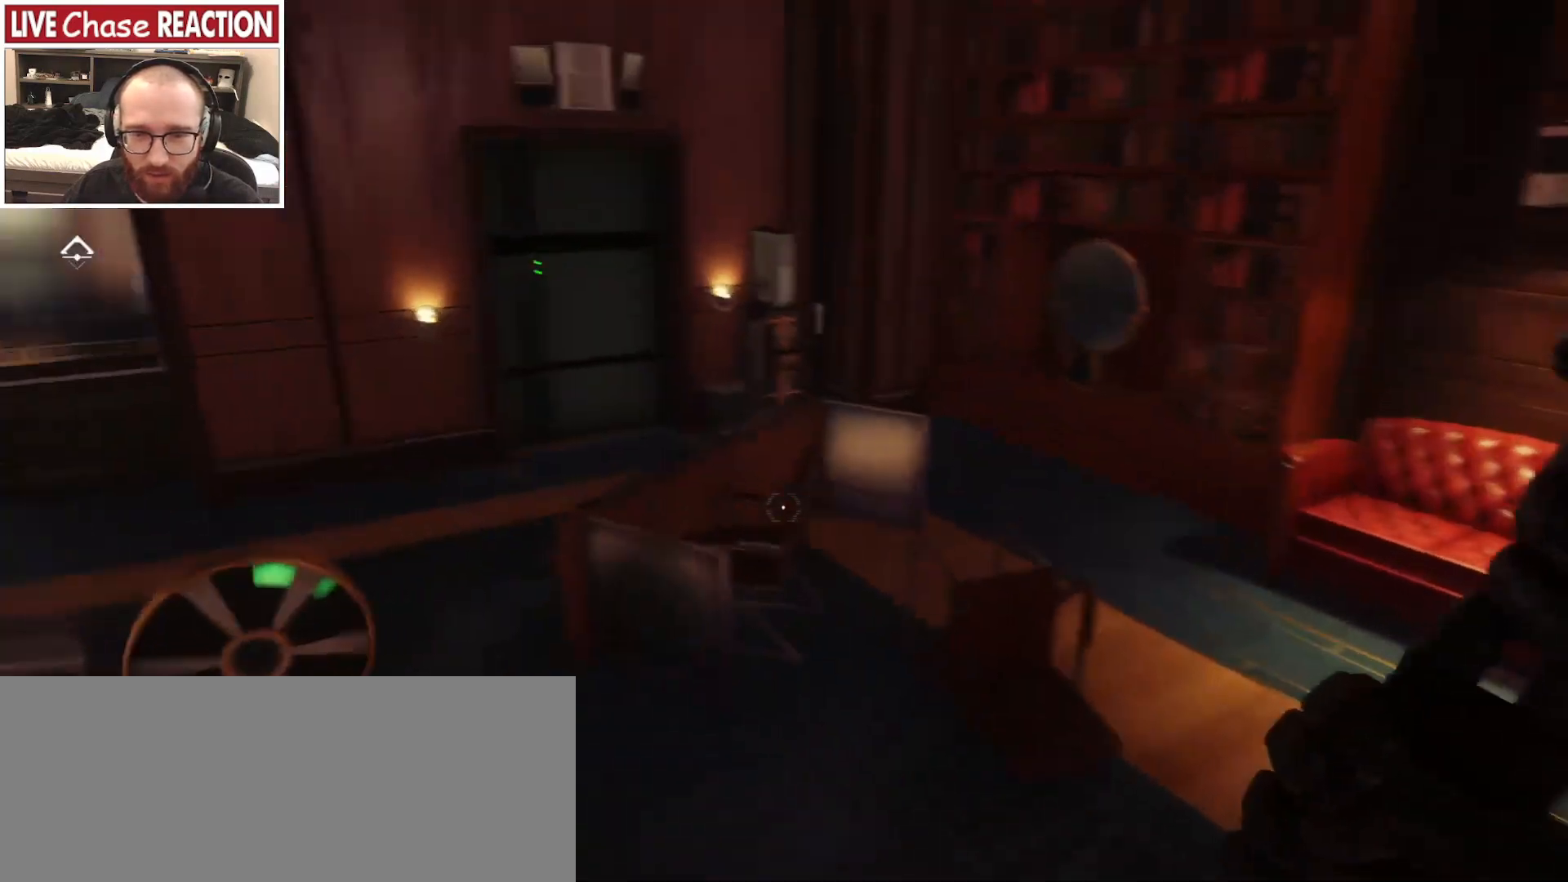
{"keys": ["w"], "mouse": [], "events": [[17, "a", "up"]]}
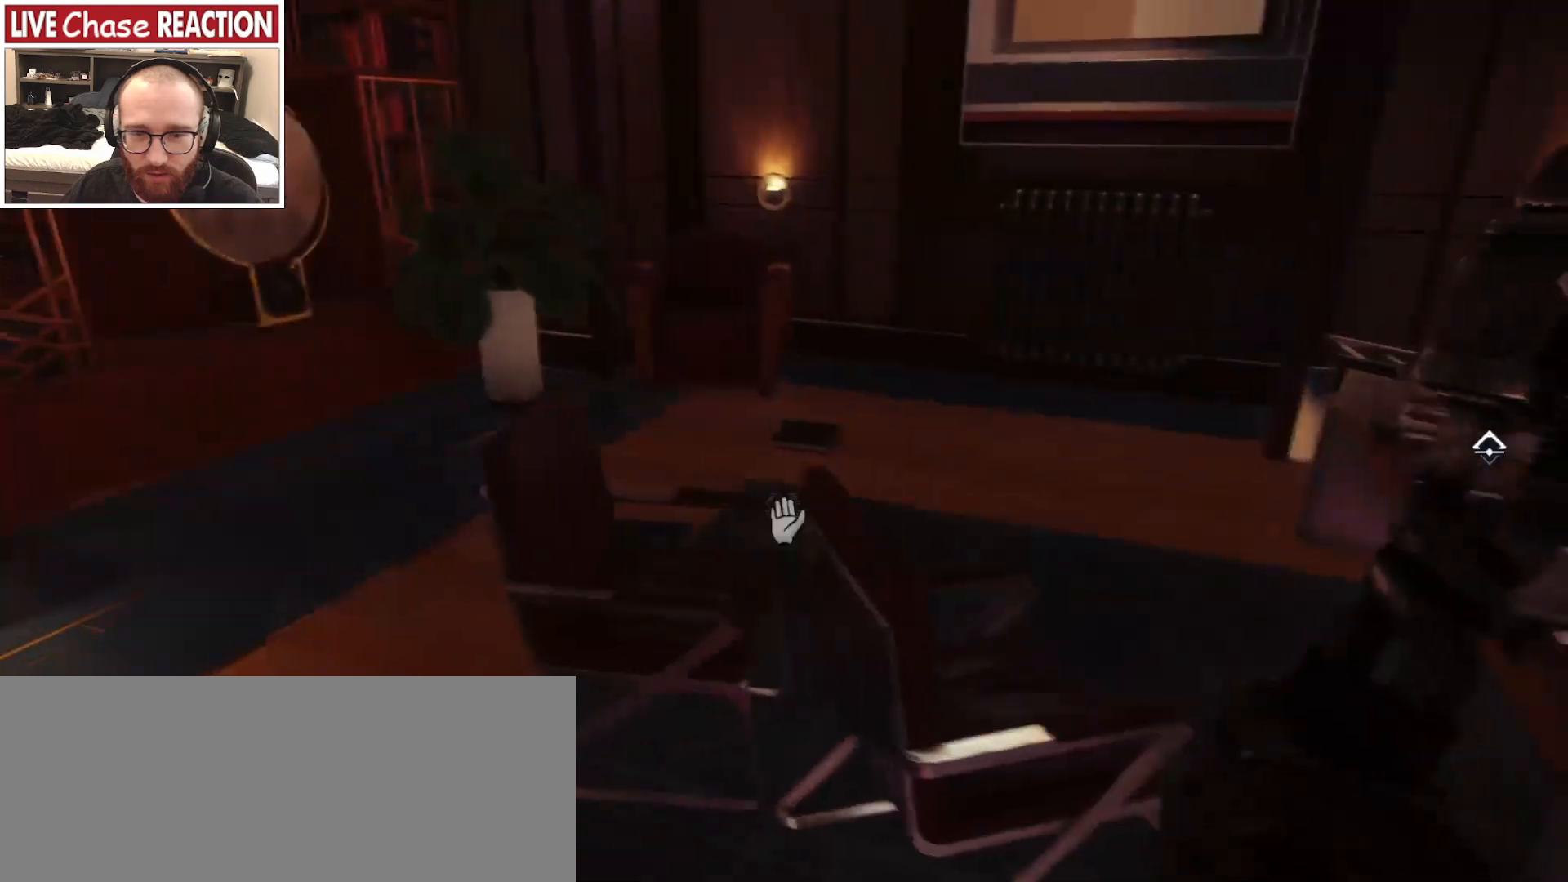
{"keys": ["a", "w"], "mouse": [], "events": [[17, "a", "down"]]}
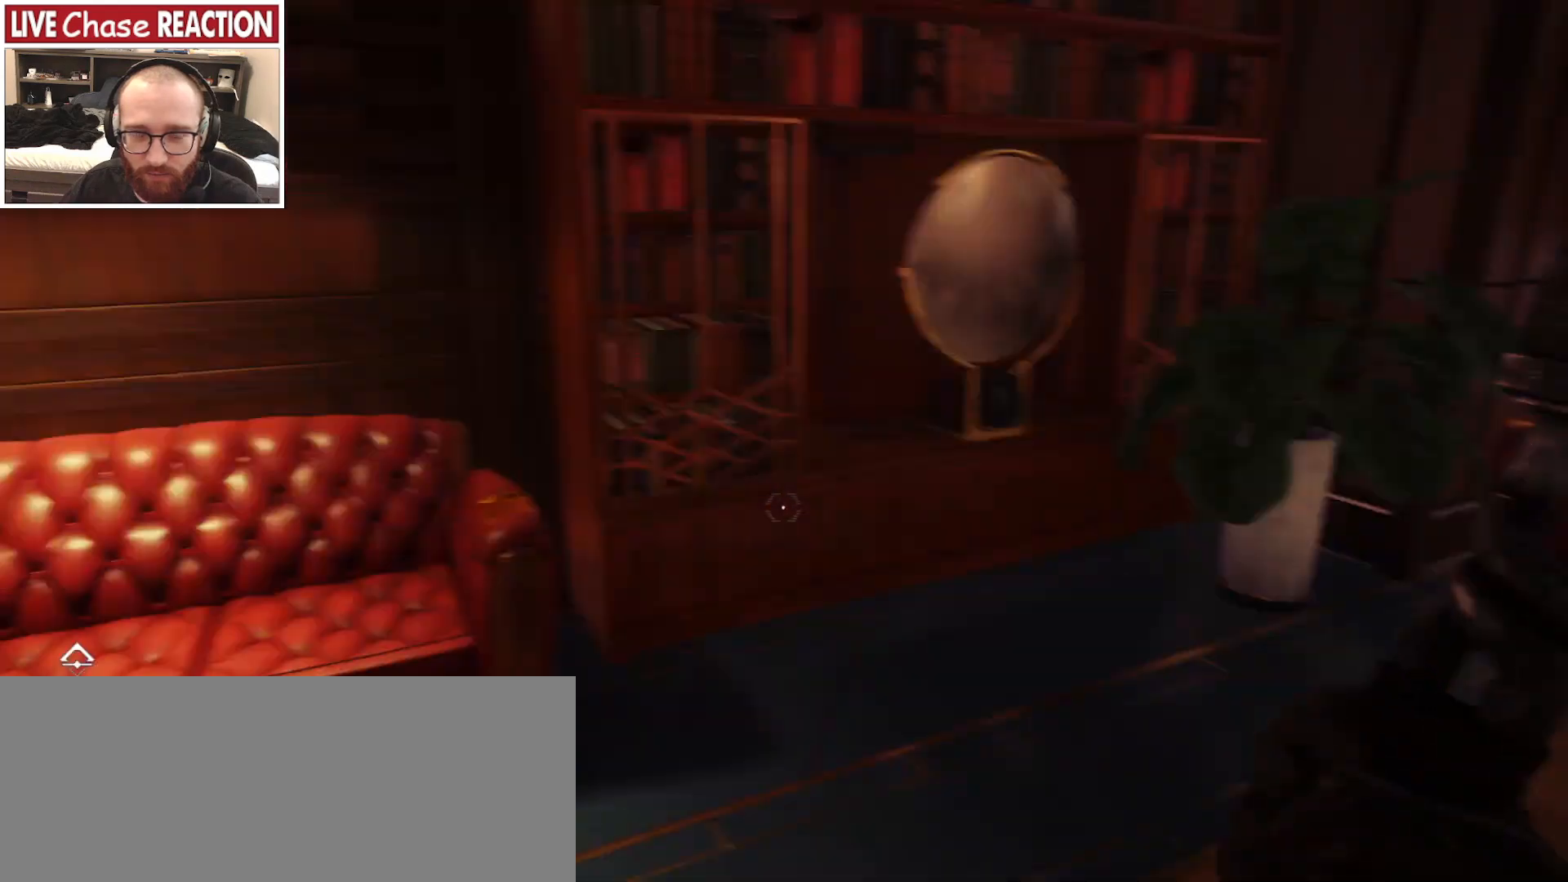
{"keys": ["w"], "mouse": [], "events": [[83, "a", "up"]]}
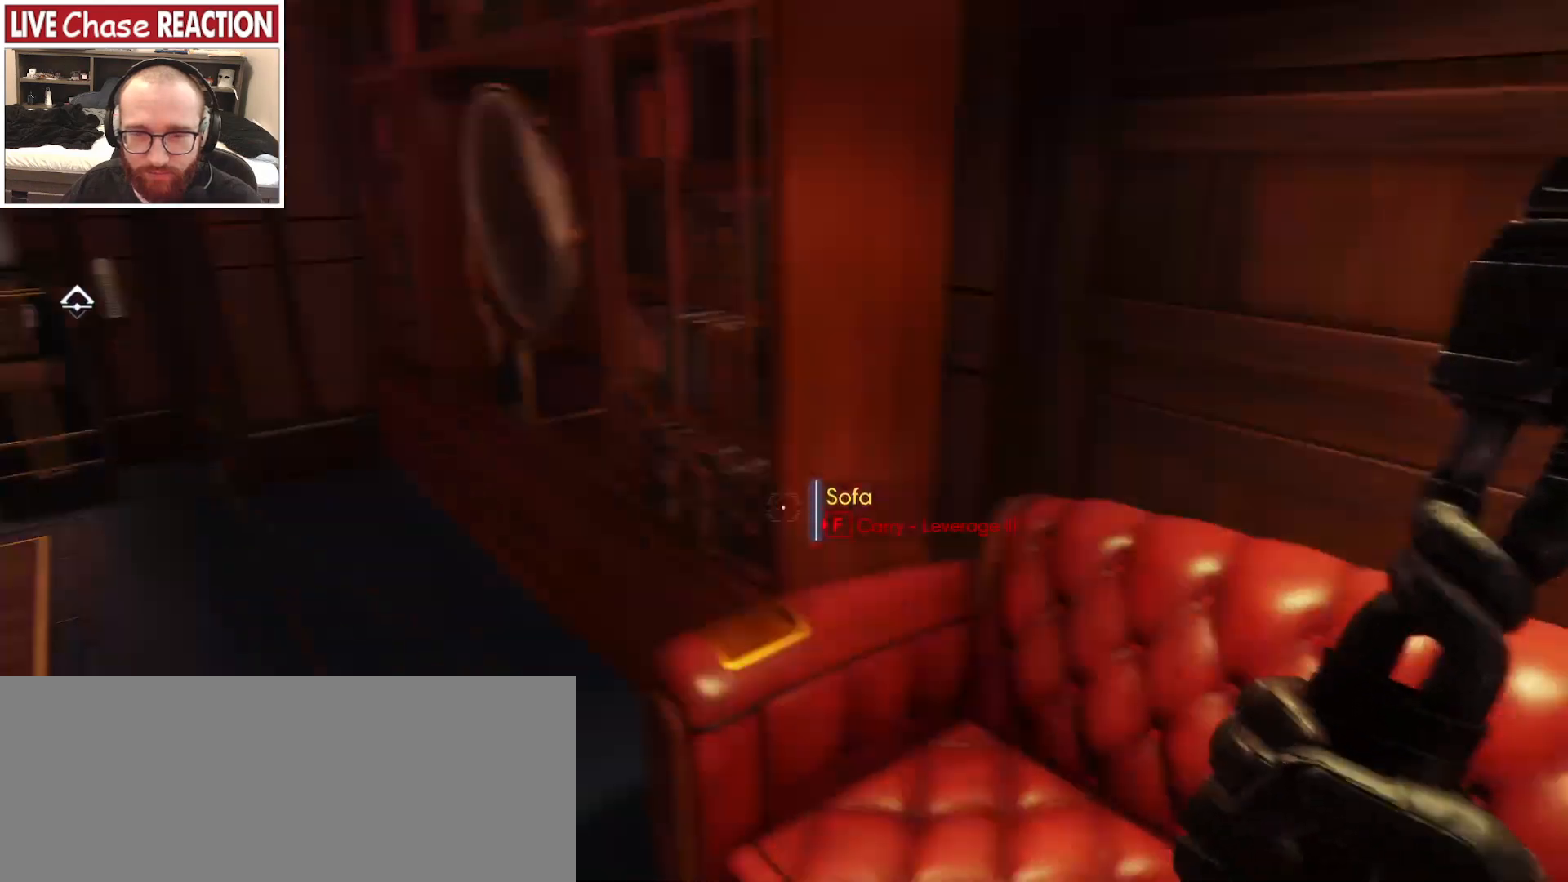
{"keys": ["w"], "mouse": [], "events": []}
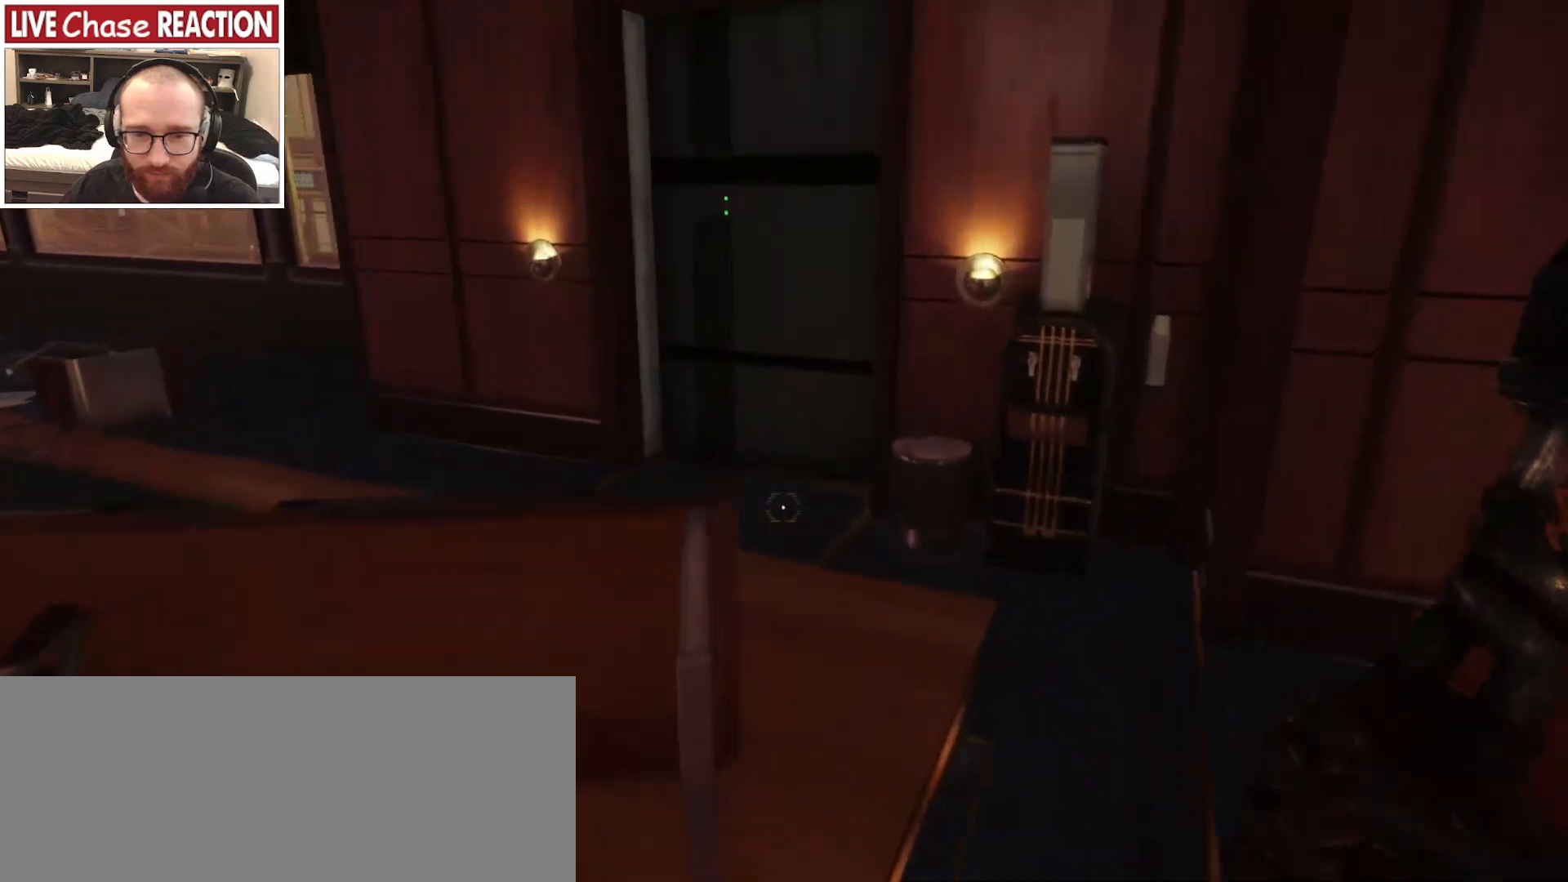
{"keys": [], "mouse": [], "events": [[50, "d", "down"], [100, "w", "up"], [150, "d", "up"]]}
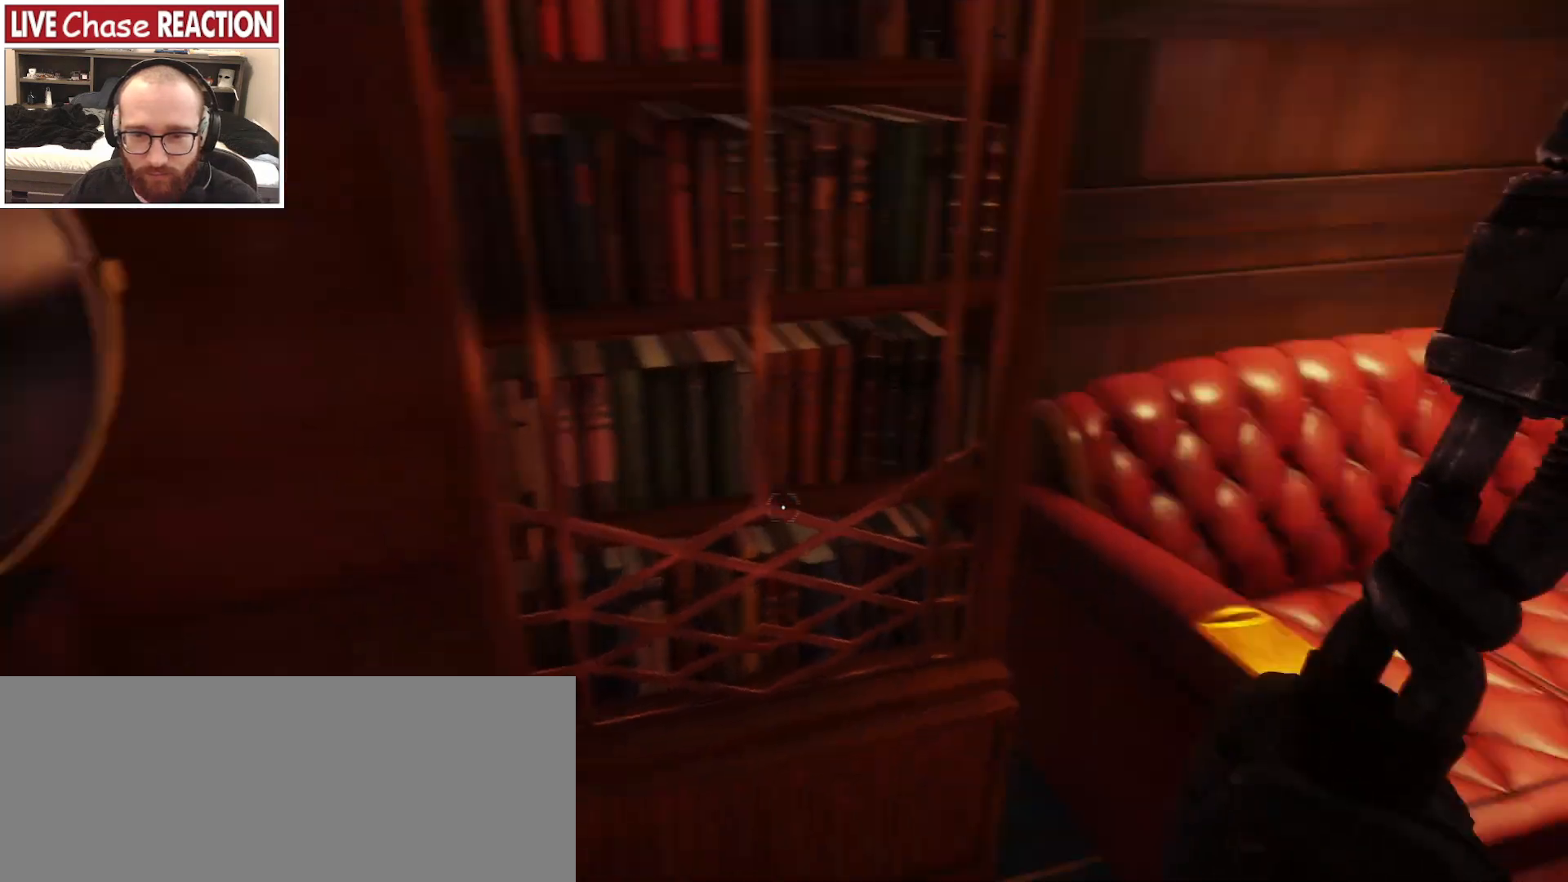
{"keys": [], "mouse": [], "events": []}
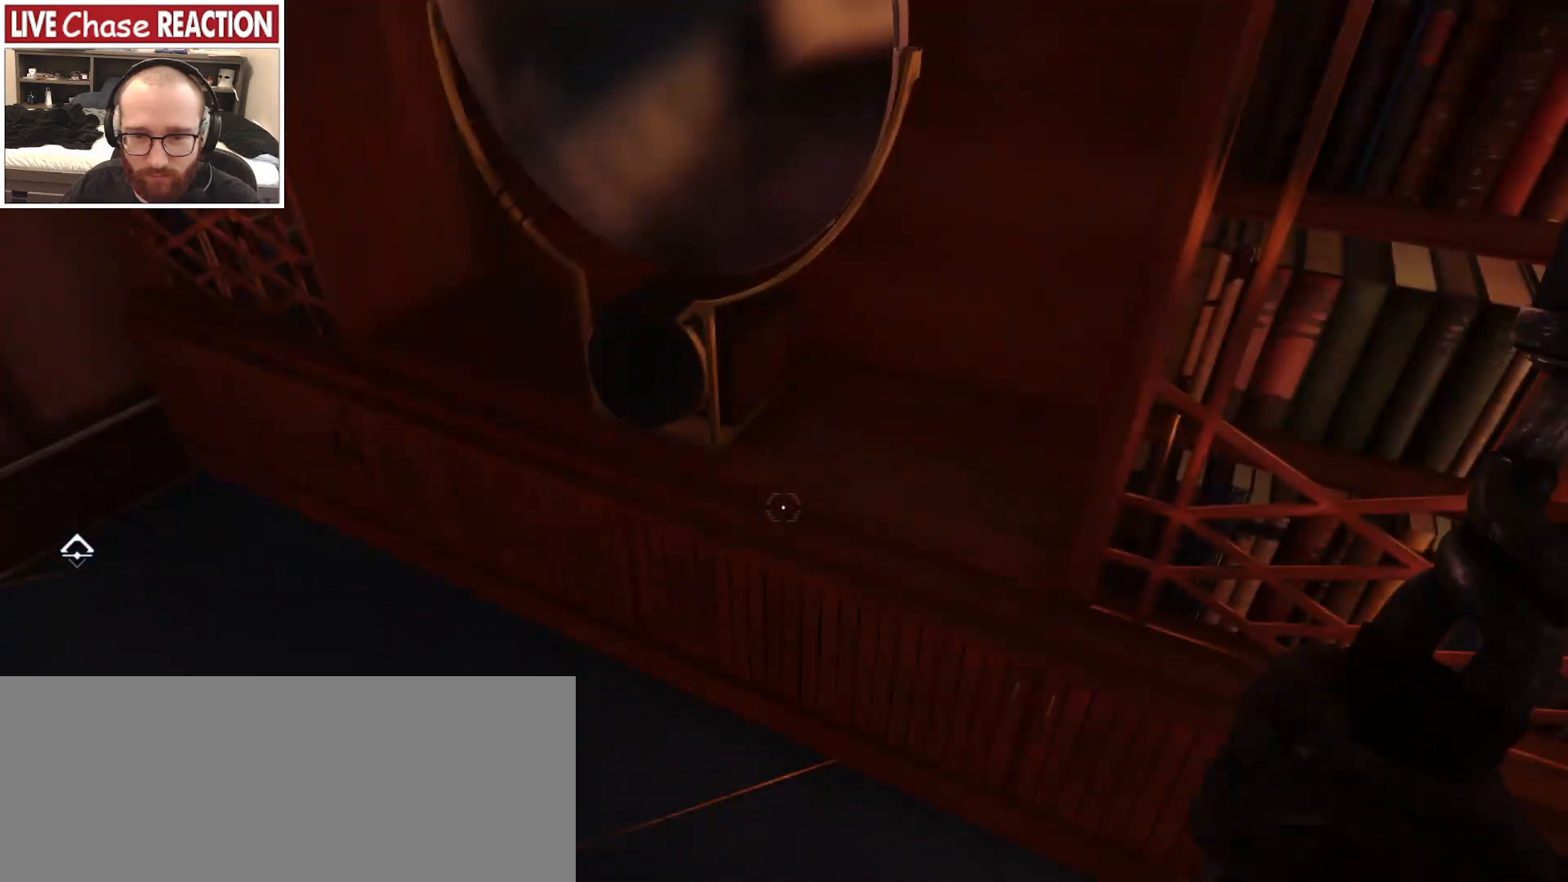
{"keys": ["w"], "mouse": [], "events": [[167, "a", "down"], [167, "w", "down"], [350, "a", "up"]]}
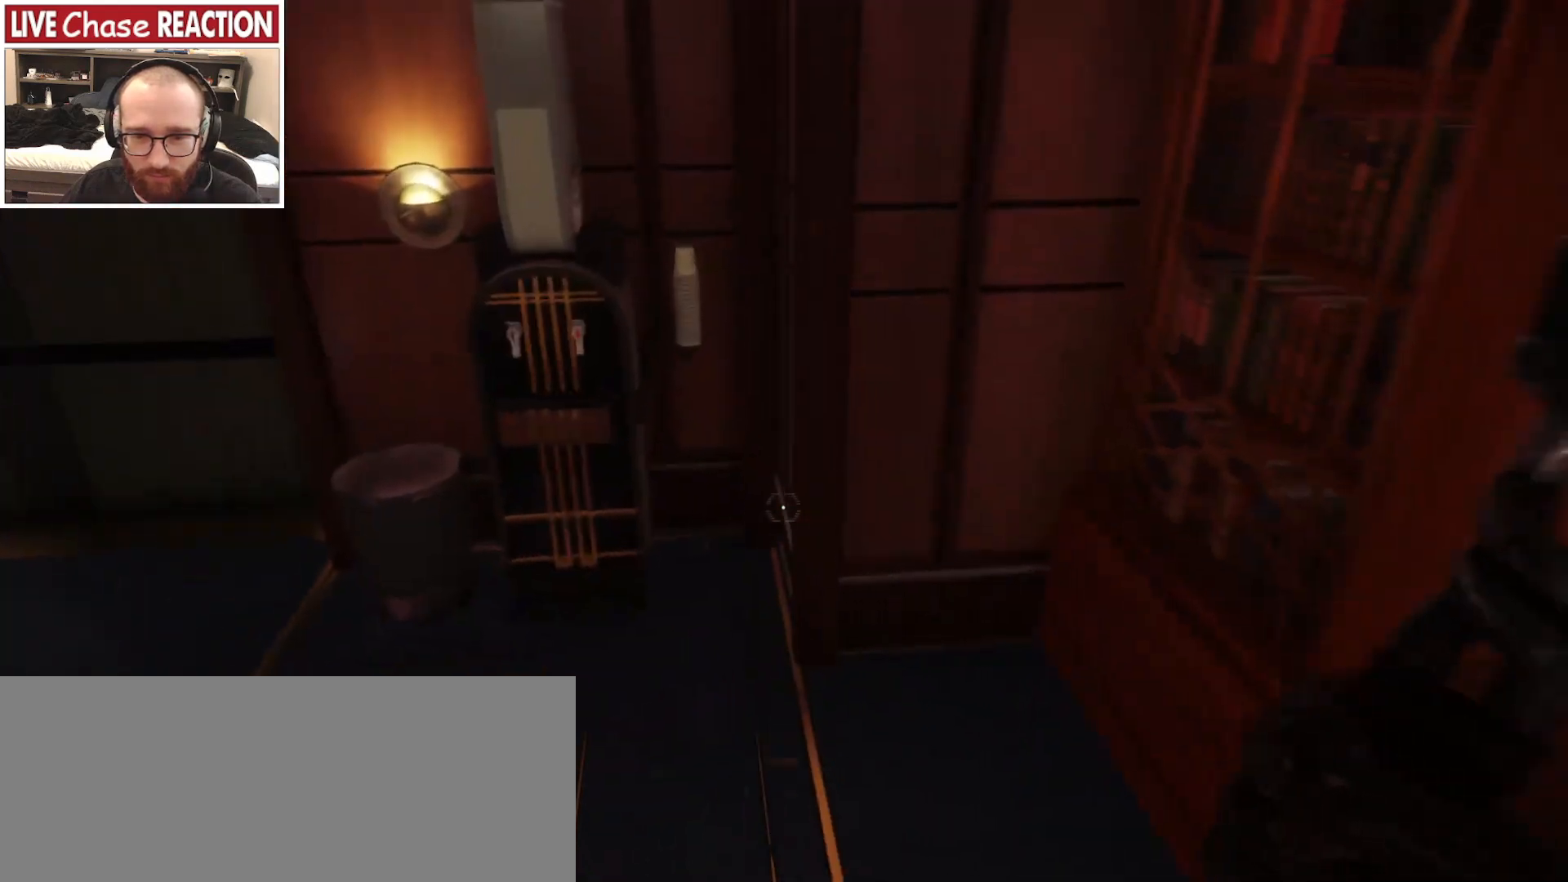
{"keys": ["a", "w"], "mouse": [], "events": [[83, "a", "down"]]}
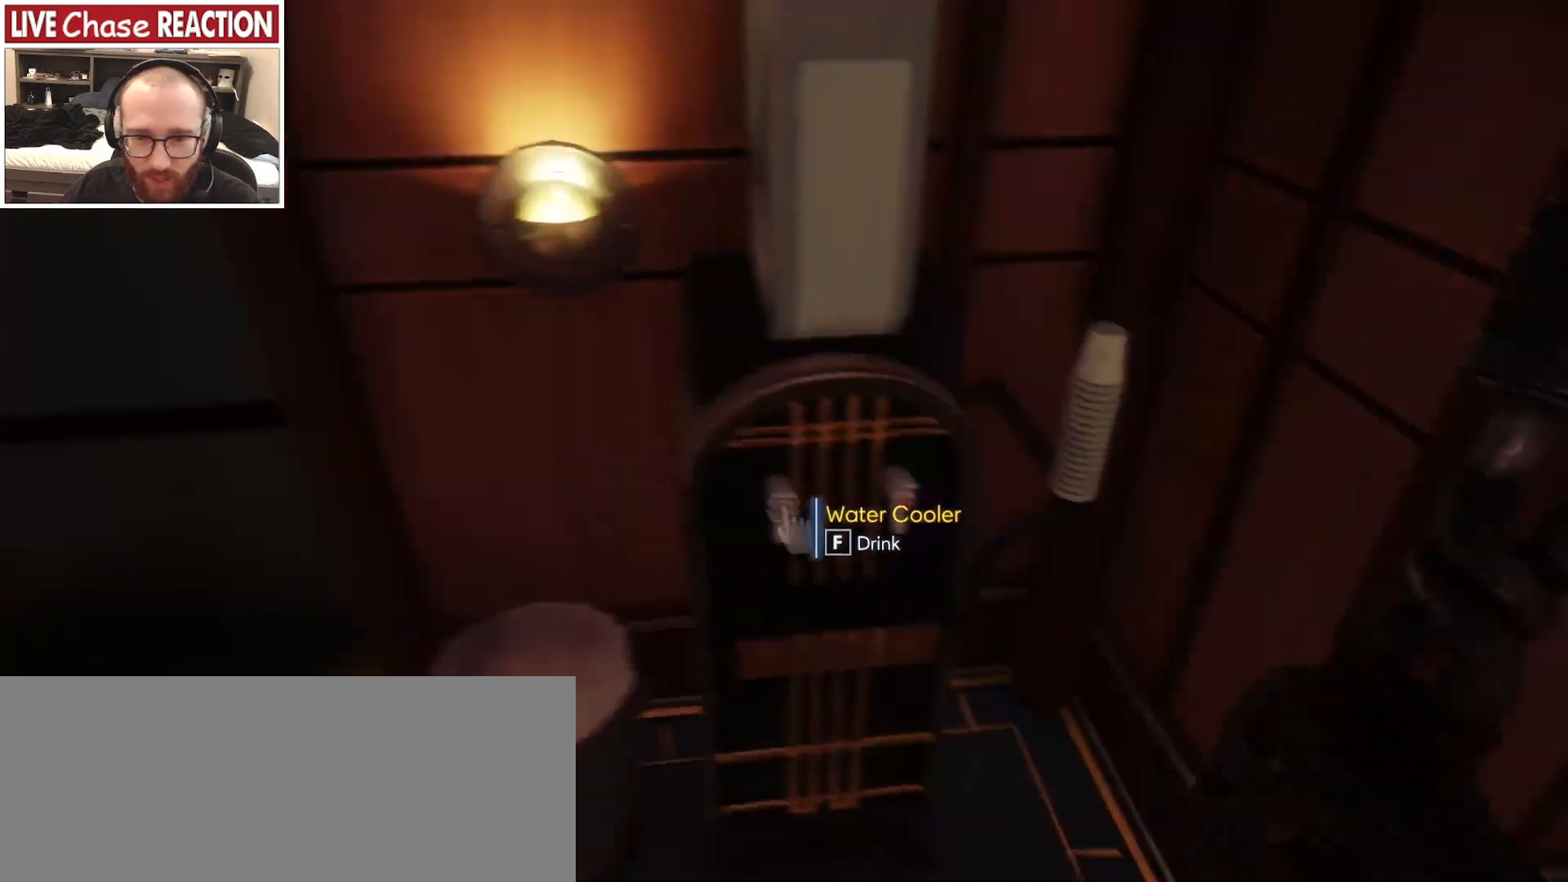
{"keys": [], "mouse": [], "events": [[17, "w", "up"], [33, "a", "up"]]}